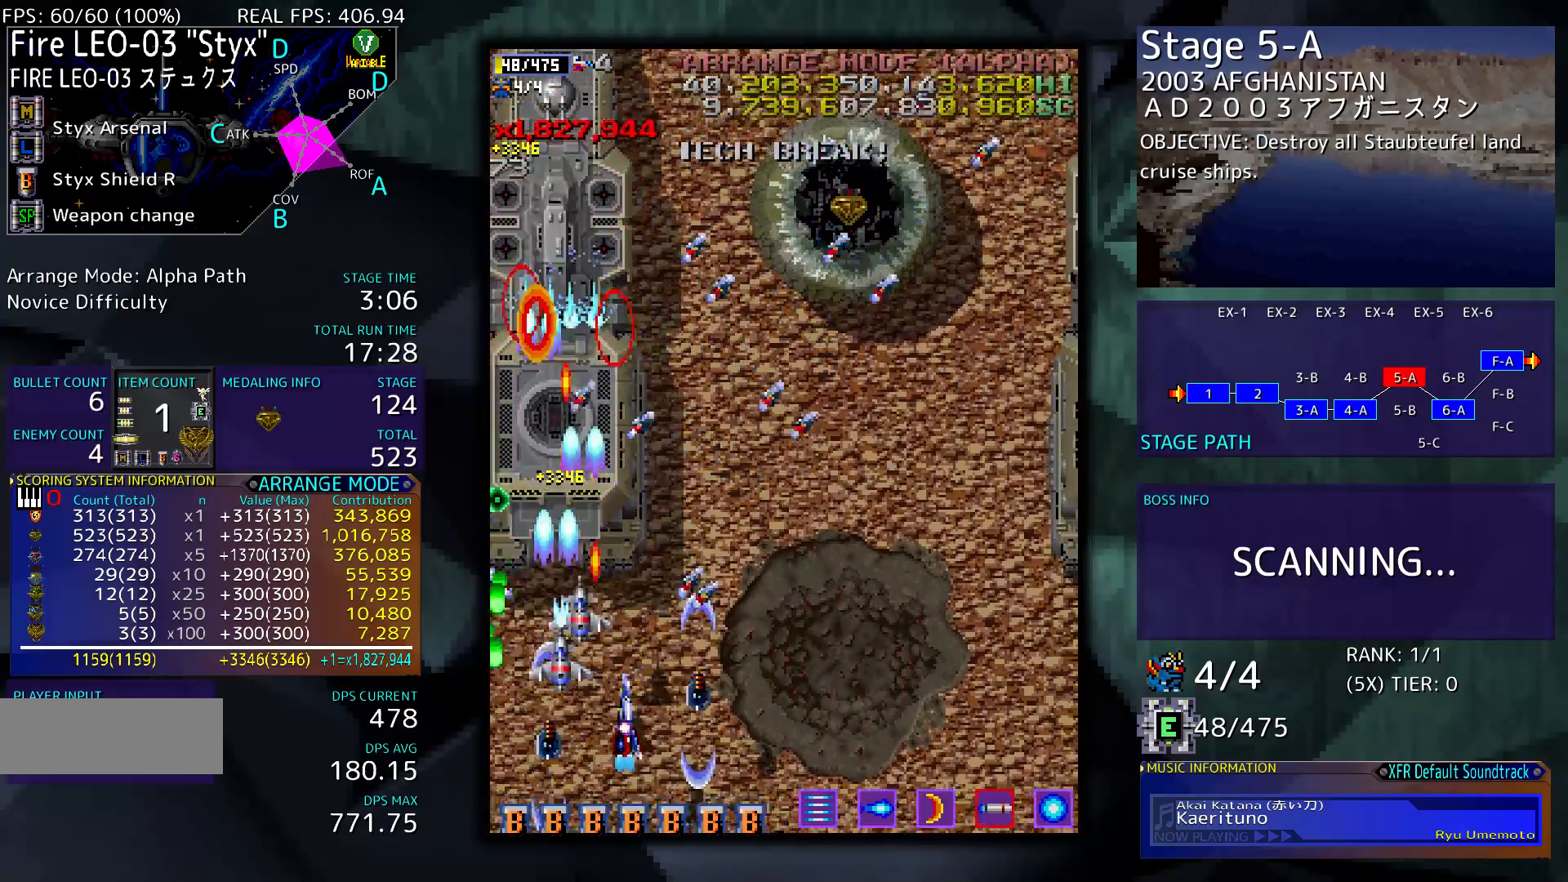
Gameplay with a controller; each line is a JSON object with the inputs held at the frame after it. "events" lists button and stick changes between this image and that frame as [ms after this image, input, new state], when the widget could be followed in between. Not read: L3 R3 other_buttons.
{"buttons": ["DPAD_RIGHT"], "events": []}
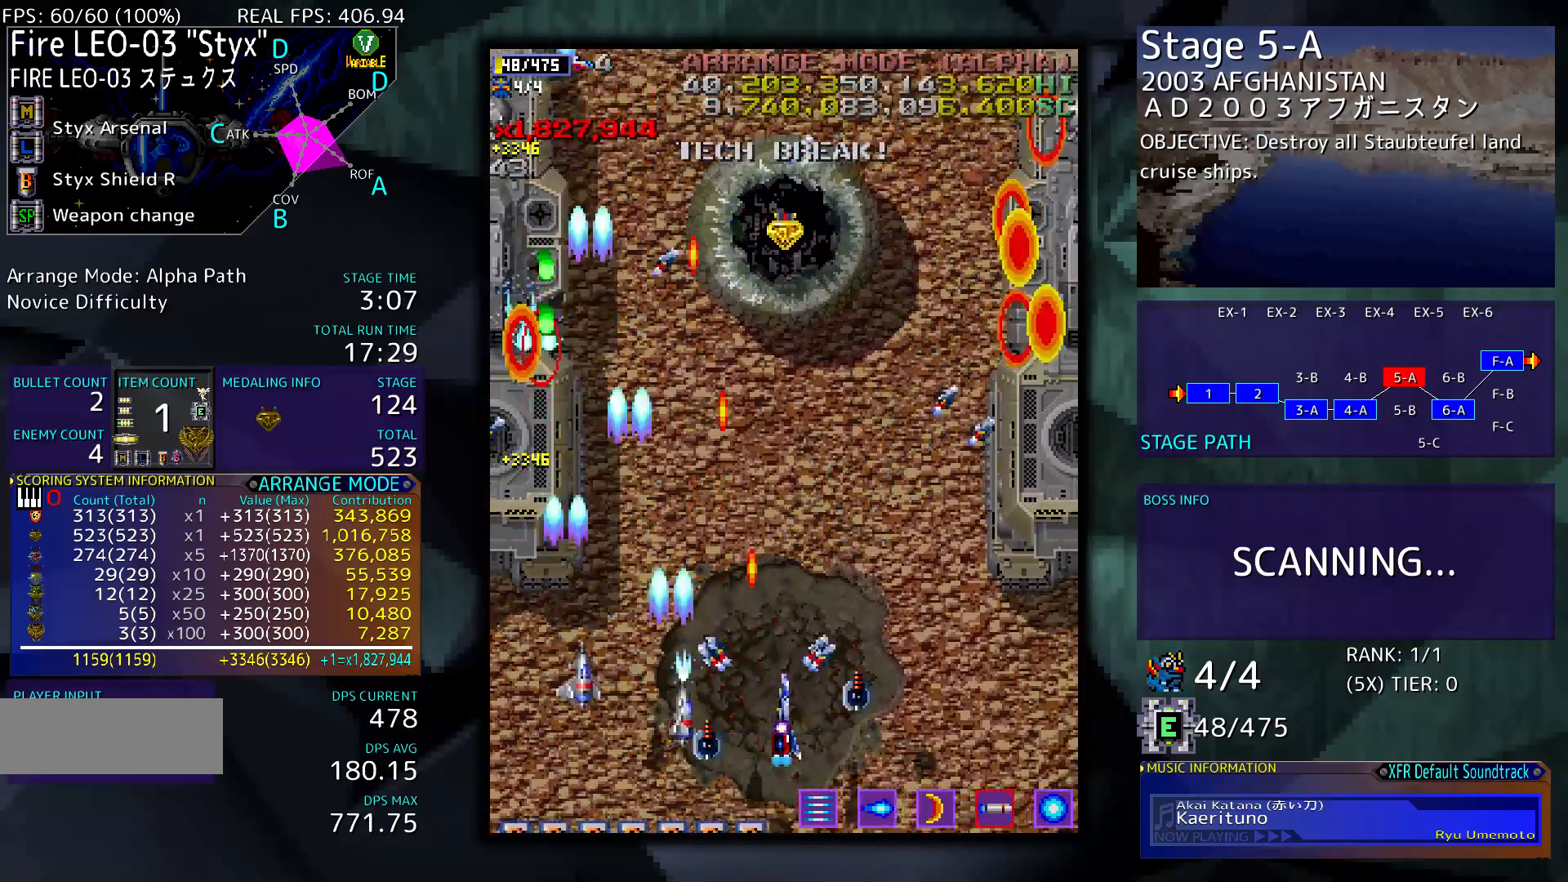
{"buttons": ["DPAD_UP", "DPAD_RIGHT"], "events": [[467, "DPAD_UP", "down"]]}
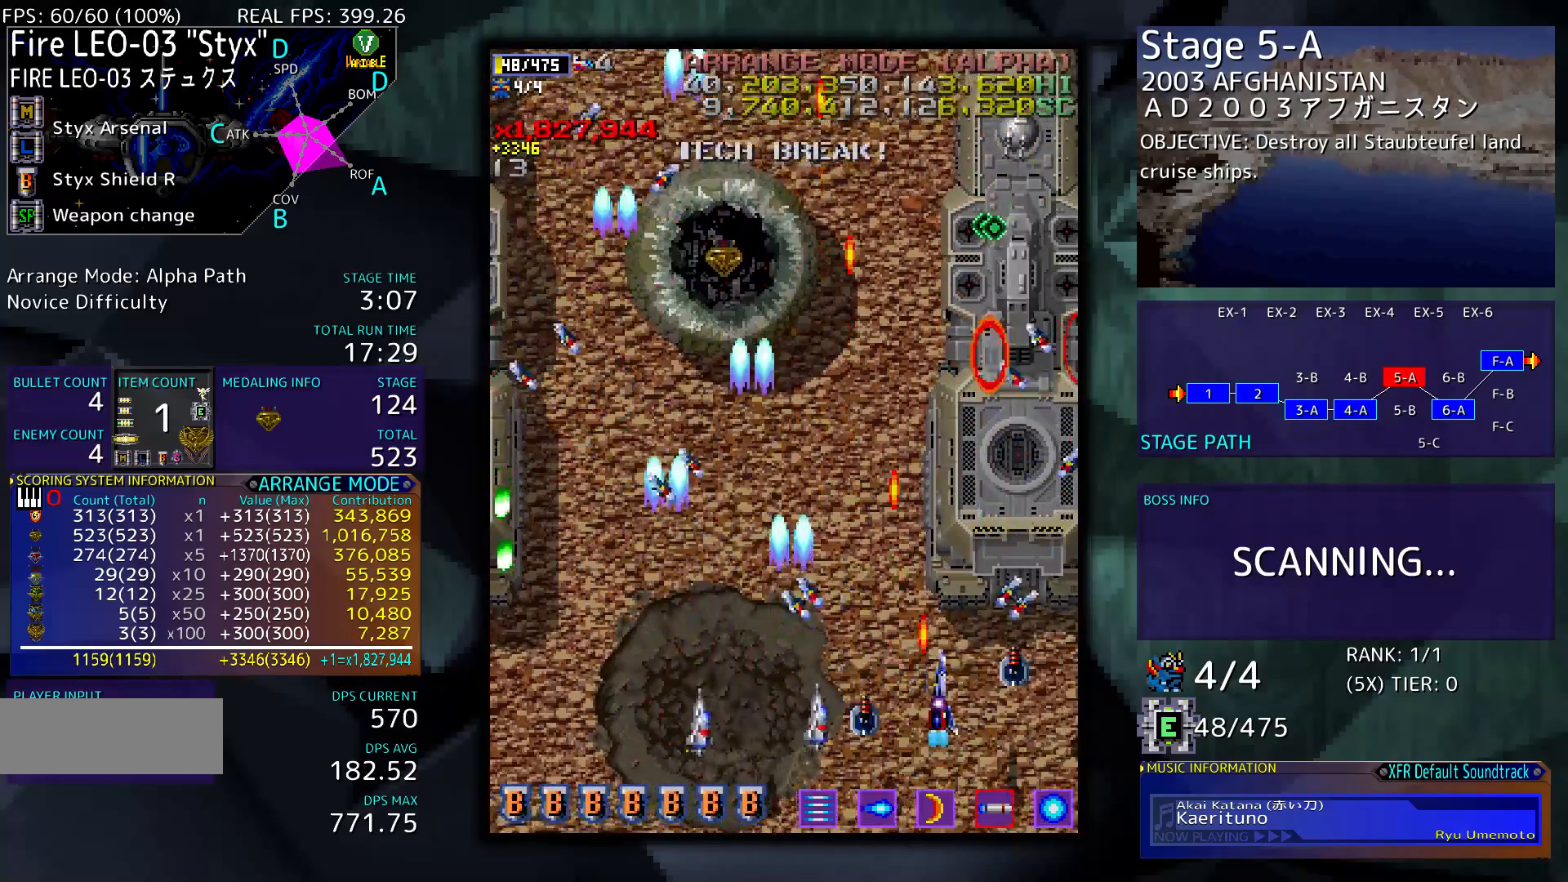
{"buttons": ["DPAD_DOWN"], "events": [[233, "DPAD_RIGHT", "up"], [367, "DPAD_UP", "up"], [500, "DPAD_DOWN", "down"]]}
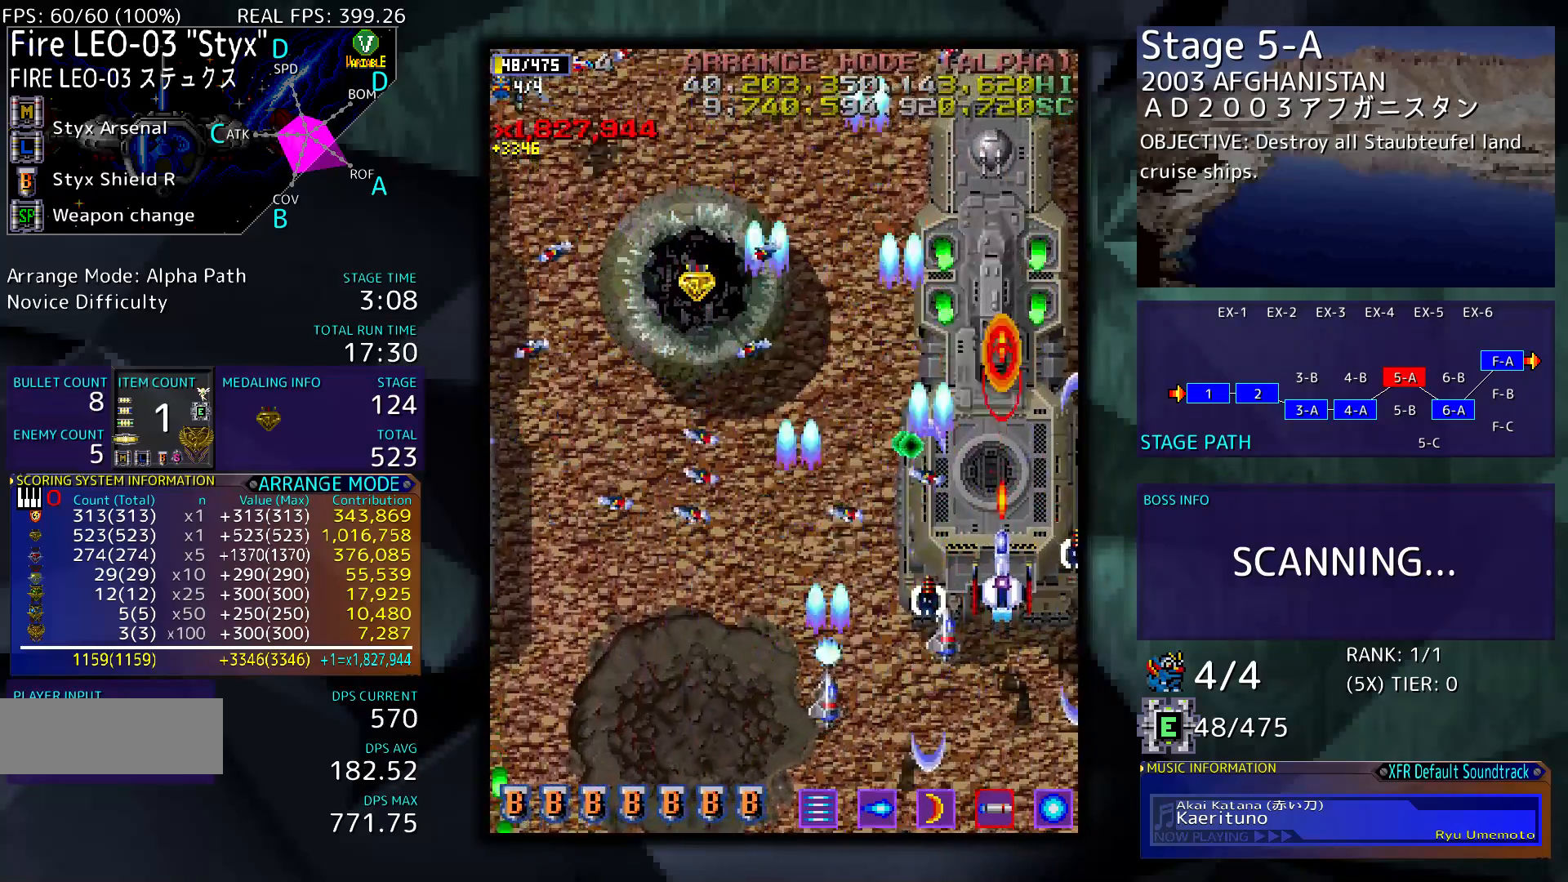
{"buttons": ["DPAD_DOWN"], "events": []}
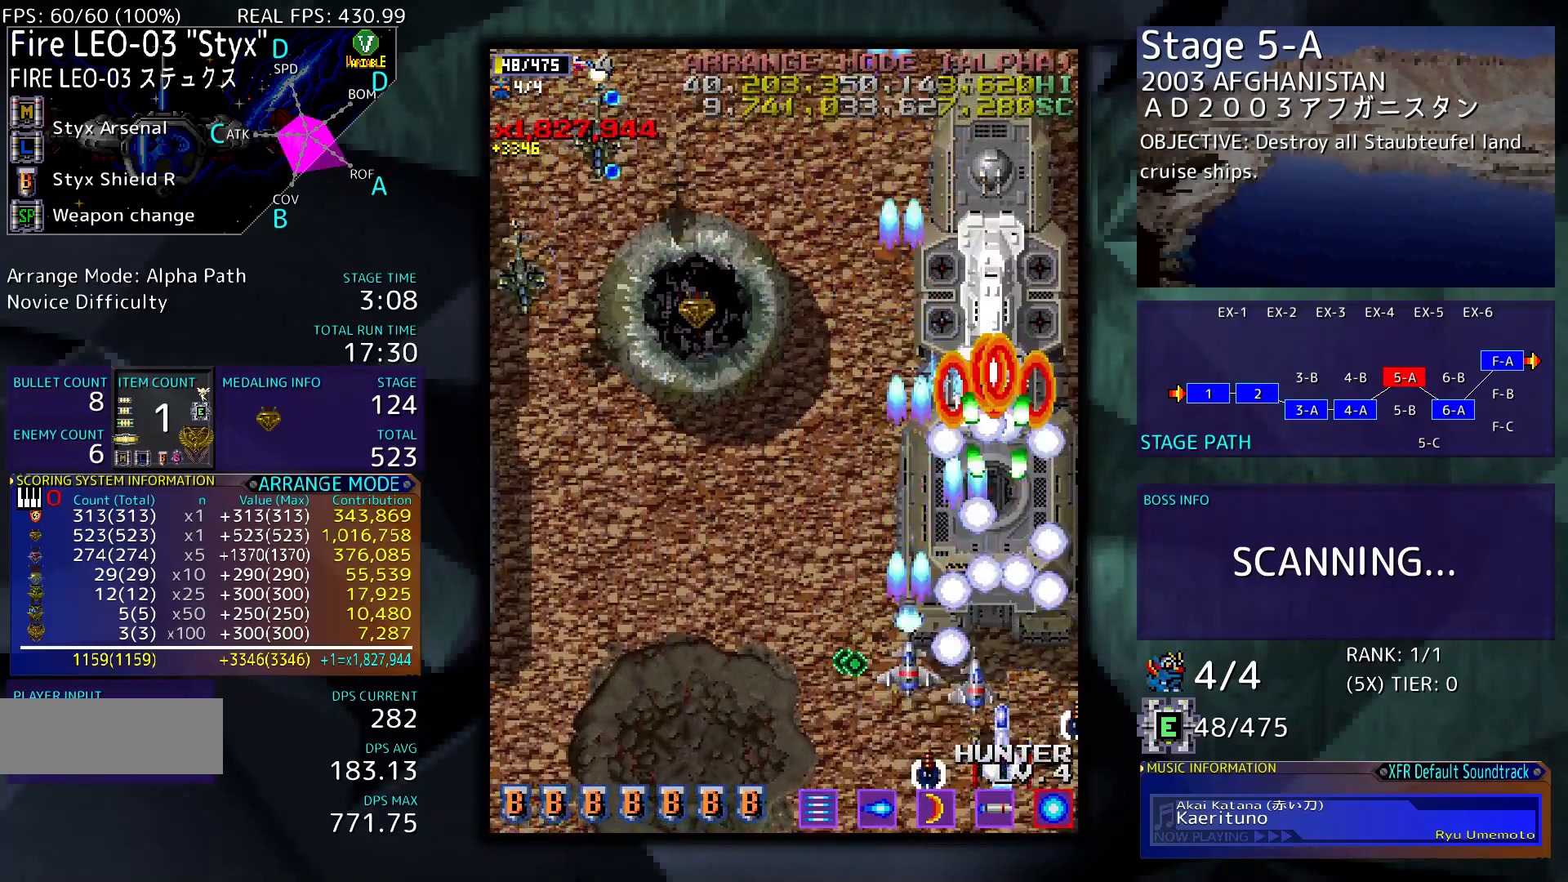
{"buttons": ["DPAD_UP", "DPAD_LEFT"], "events": [[100, "DPAD_DOWN", "up"], [267, "DPAD_LEFT", "down"], [433, "DPAD_UP", "down"]]}
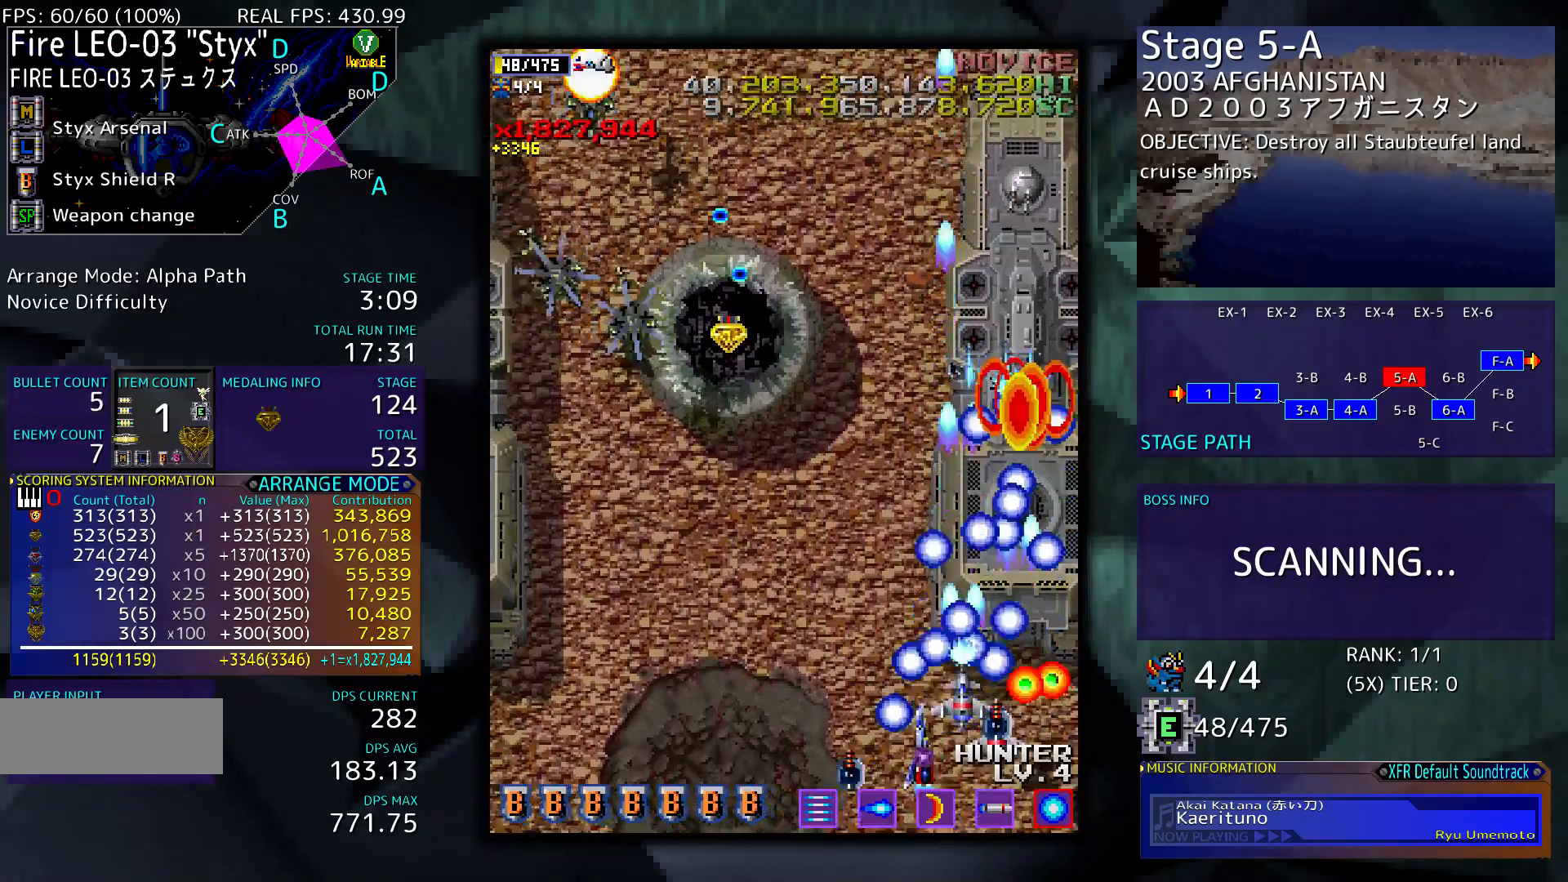
{"buttons": ["DPAD_LEFT"], "events": [[100, "DPAD_UP", "up"], [133, "DPAD_DOWN", "down"], [233, "DPAD_DOWN", "up"], [333, "DPAD_UP", "down"], [500, "DPAD_UP", "up"]]}
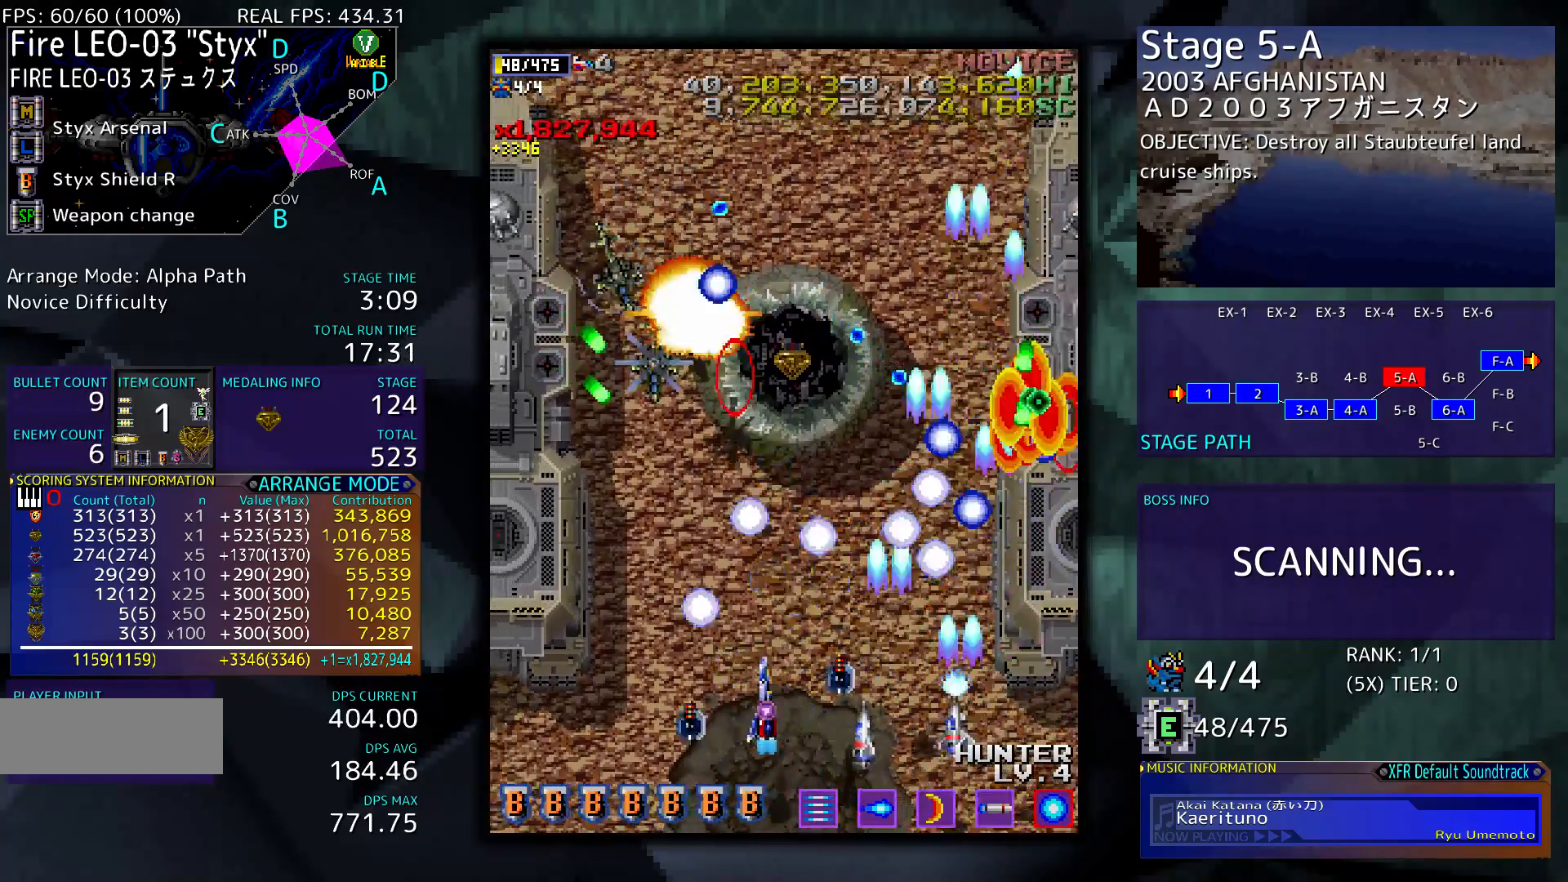
{"buttons": ["DPAD_UP", "DPAD_LEFT"], "events": [[33, "DPAD_DOWN", "down"], [133, "DPAD_DOWN", "up"], [167, "DPAD_UP", "down"], [333, "DPAD_UP", "up"], [433, "DPAD_UP", "down"]]}
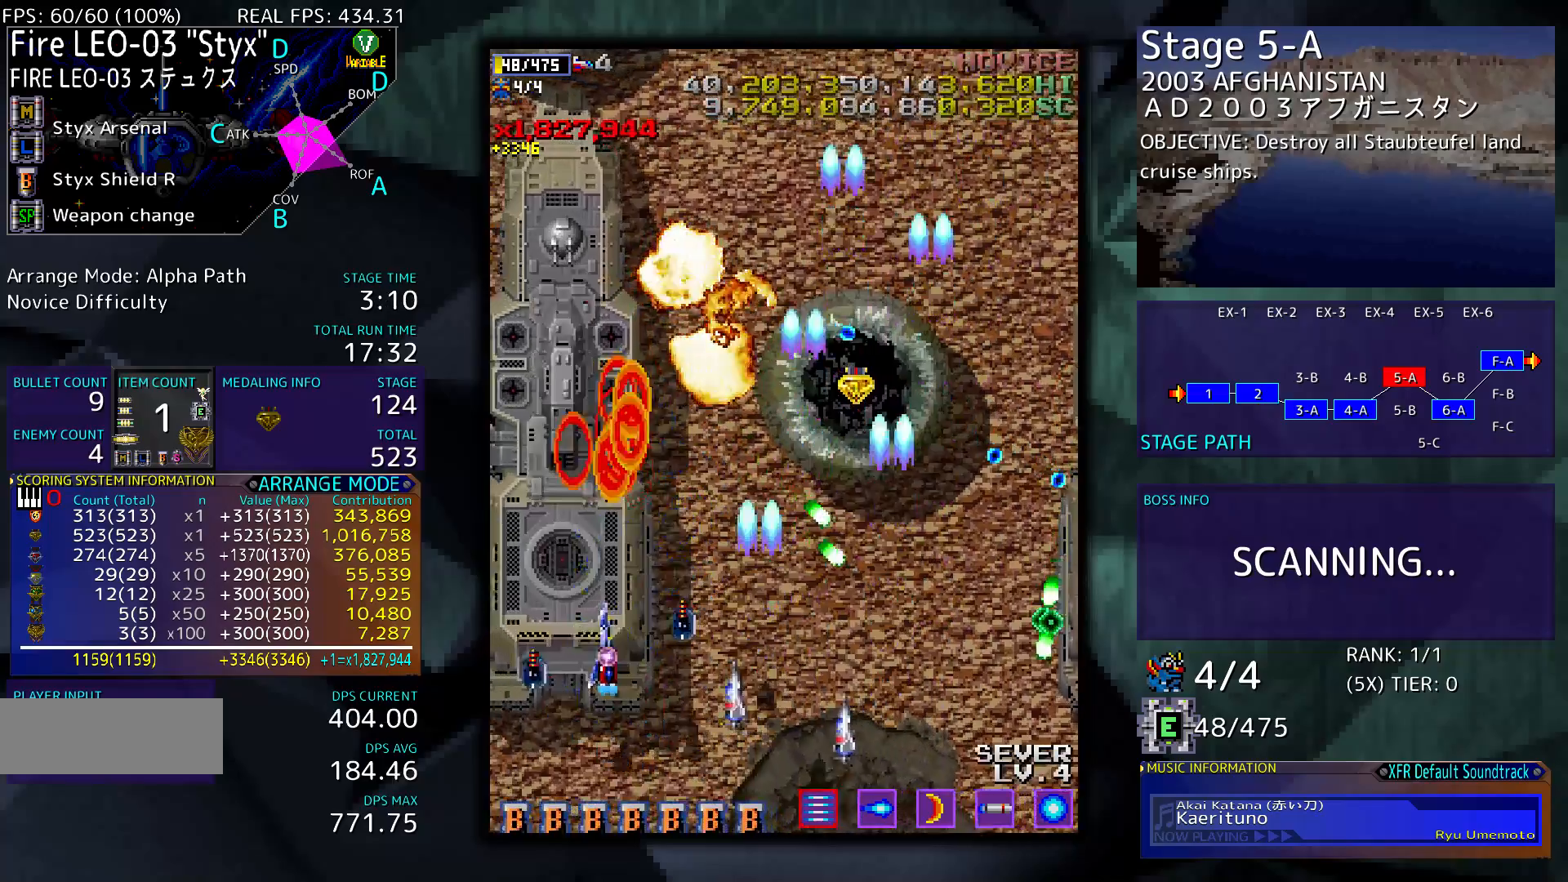
{"buttons": ["DPAD_DOWN"], "events": [[167, "DPAD_LEFT", "up"], [167, "DPAD_UP", "up"], [333, "DPAD_DOWN", "down"]]}
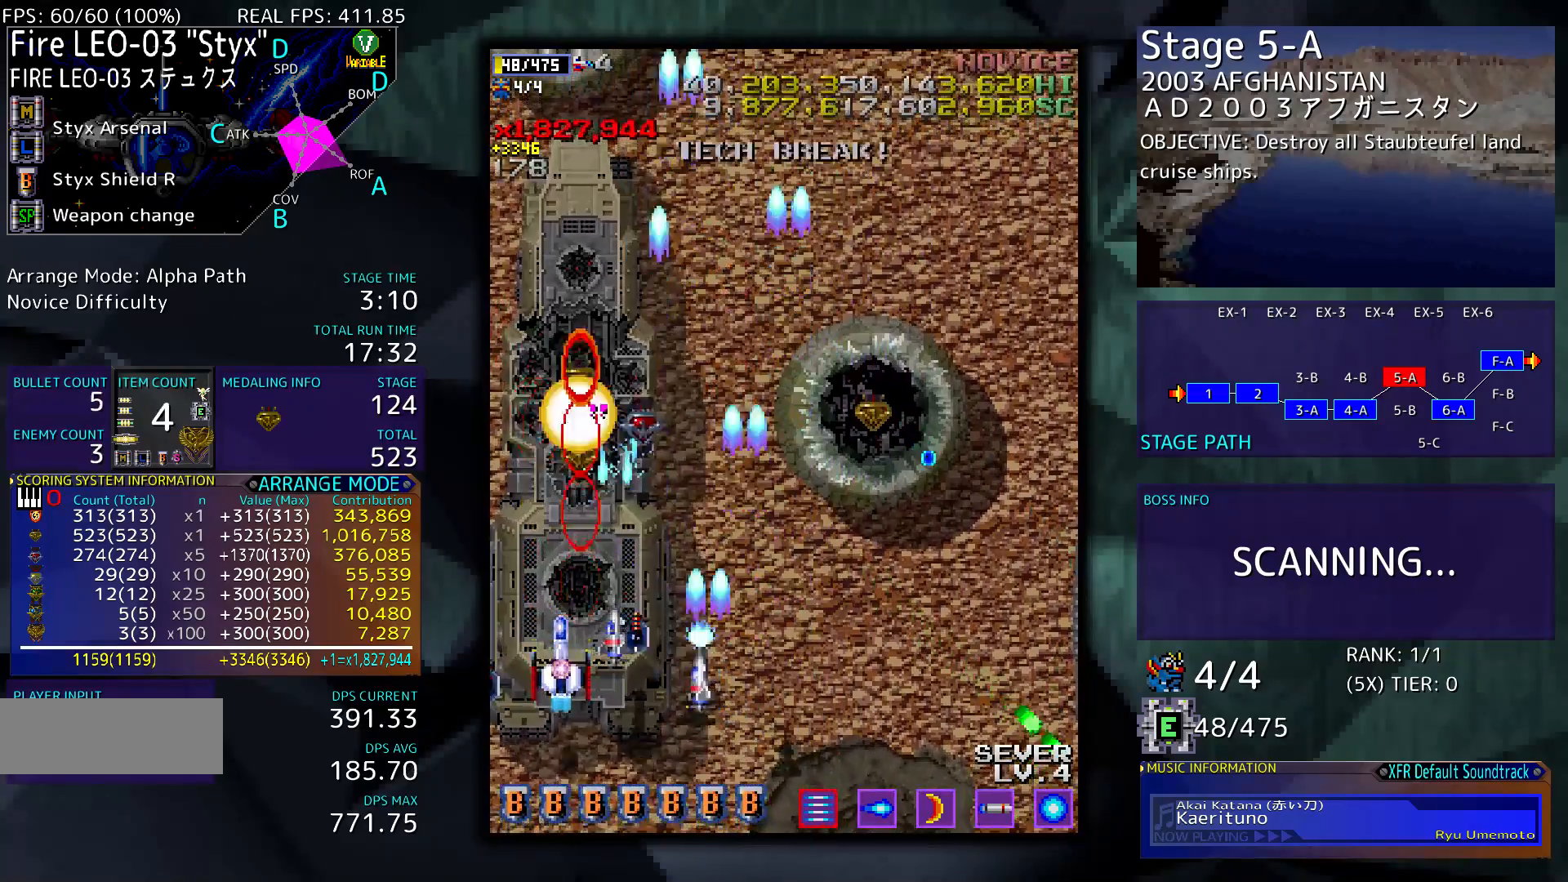
{"buttons": ["DPAD_RIGHT"], "events": [[200, "DPAD_DOWN", "up"], [333, "DPAD_RIGHT", "down"]]}
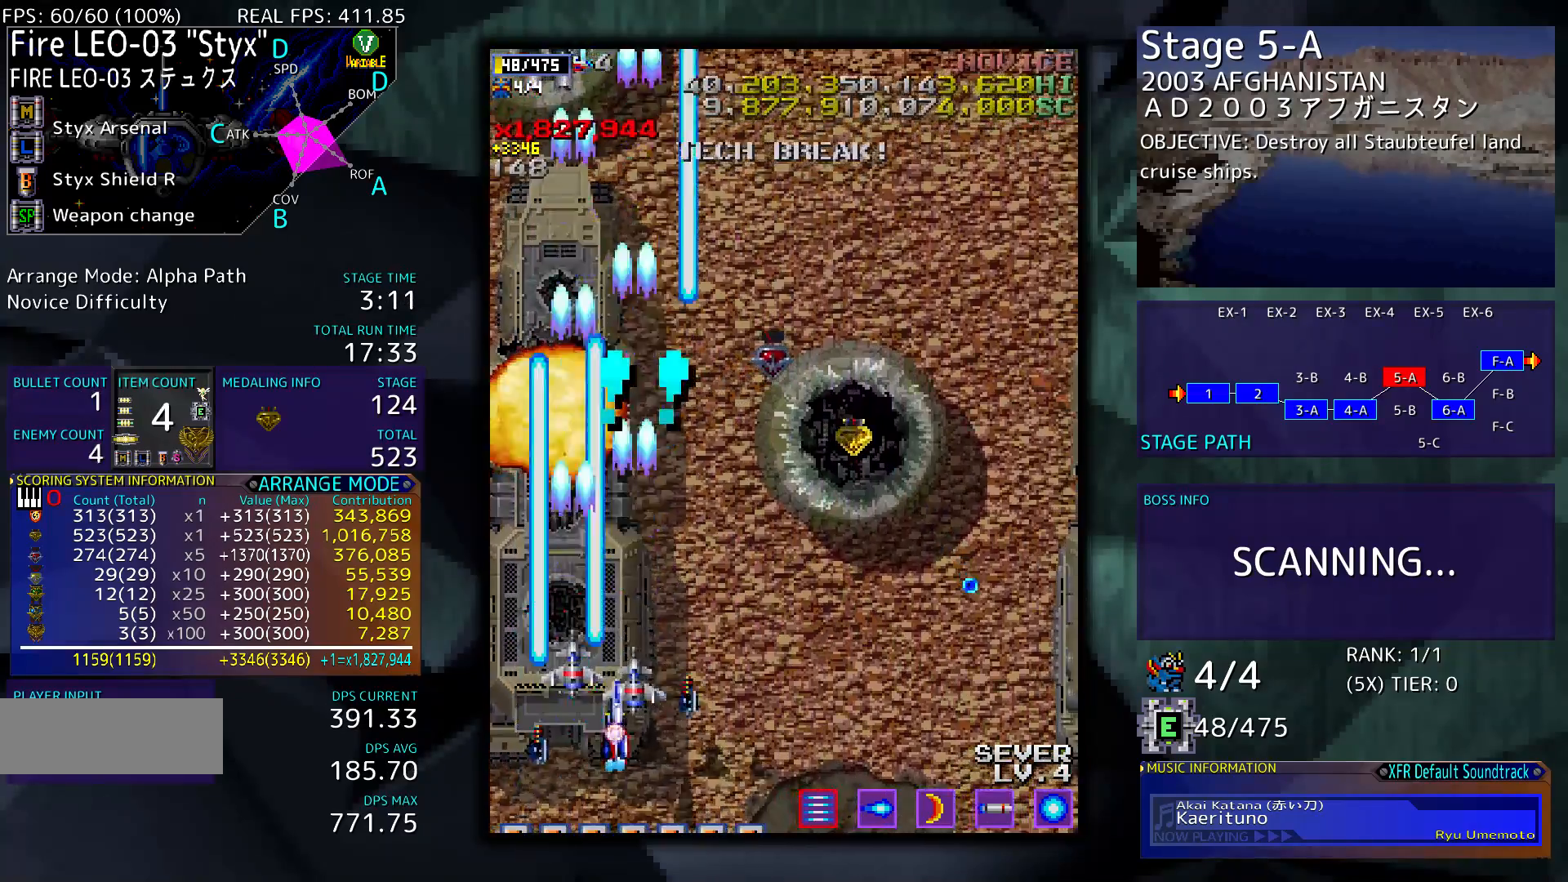
{"buttons": ["DPAD_RIGHT"], "events": [[67, "DPAD_UP", "down"], [300, "DPAD_UP", "up"]]}
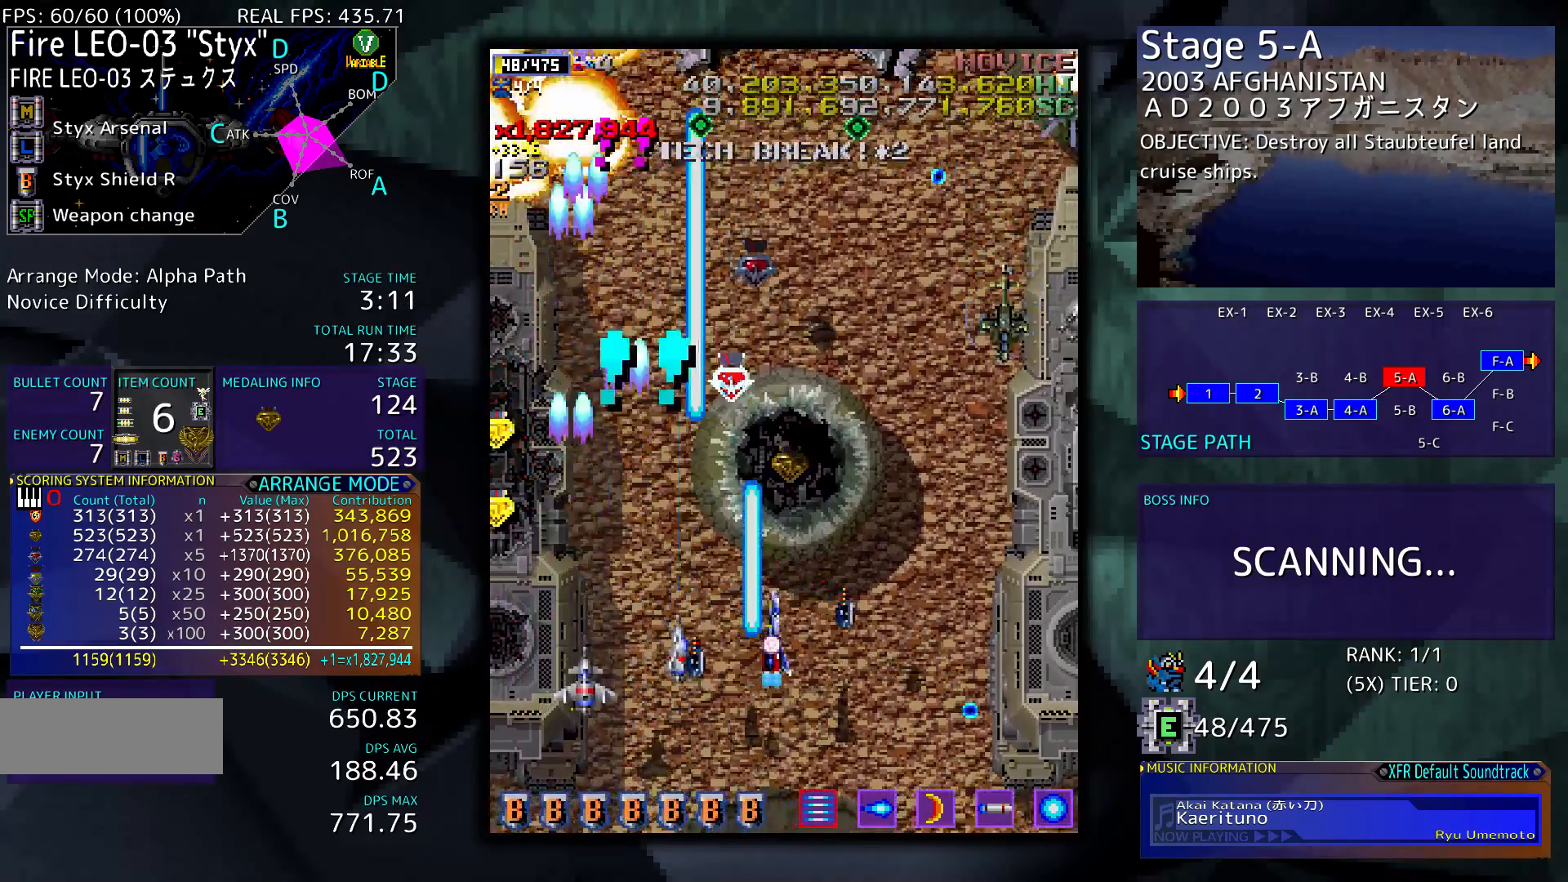
{"buttons": ["DPAD_DOWN", "DPAD_RIGHT"], "events": [[233, "DPAD_DOWN", "down"]]}
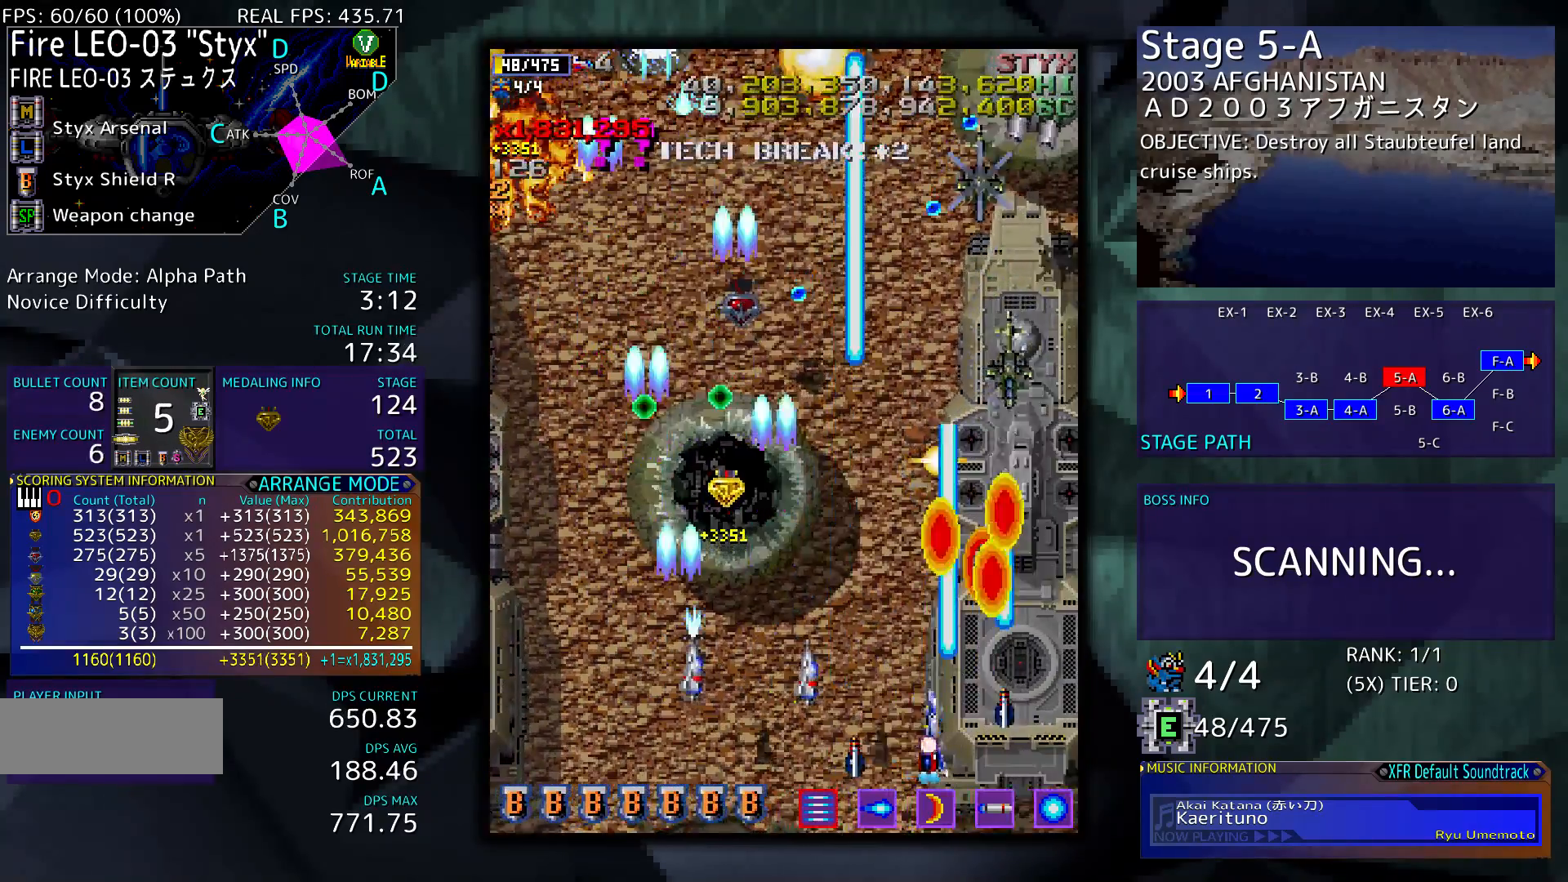
{"buttons": [], "events": [[133, "DPAD_DOWN", "up"], [200, "DPAD_RIGHT", "up"]]}
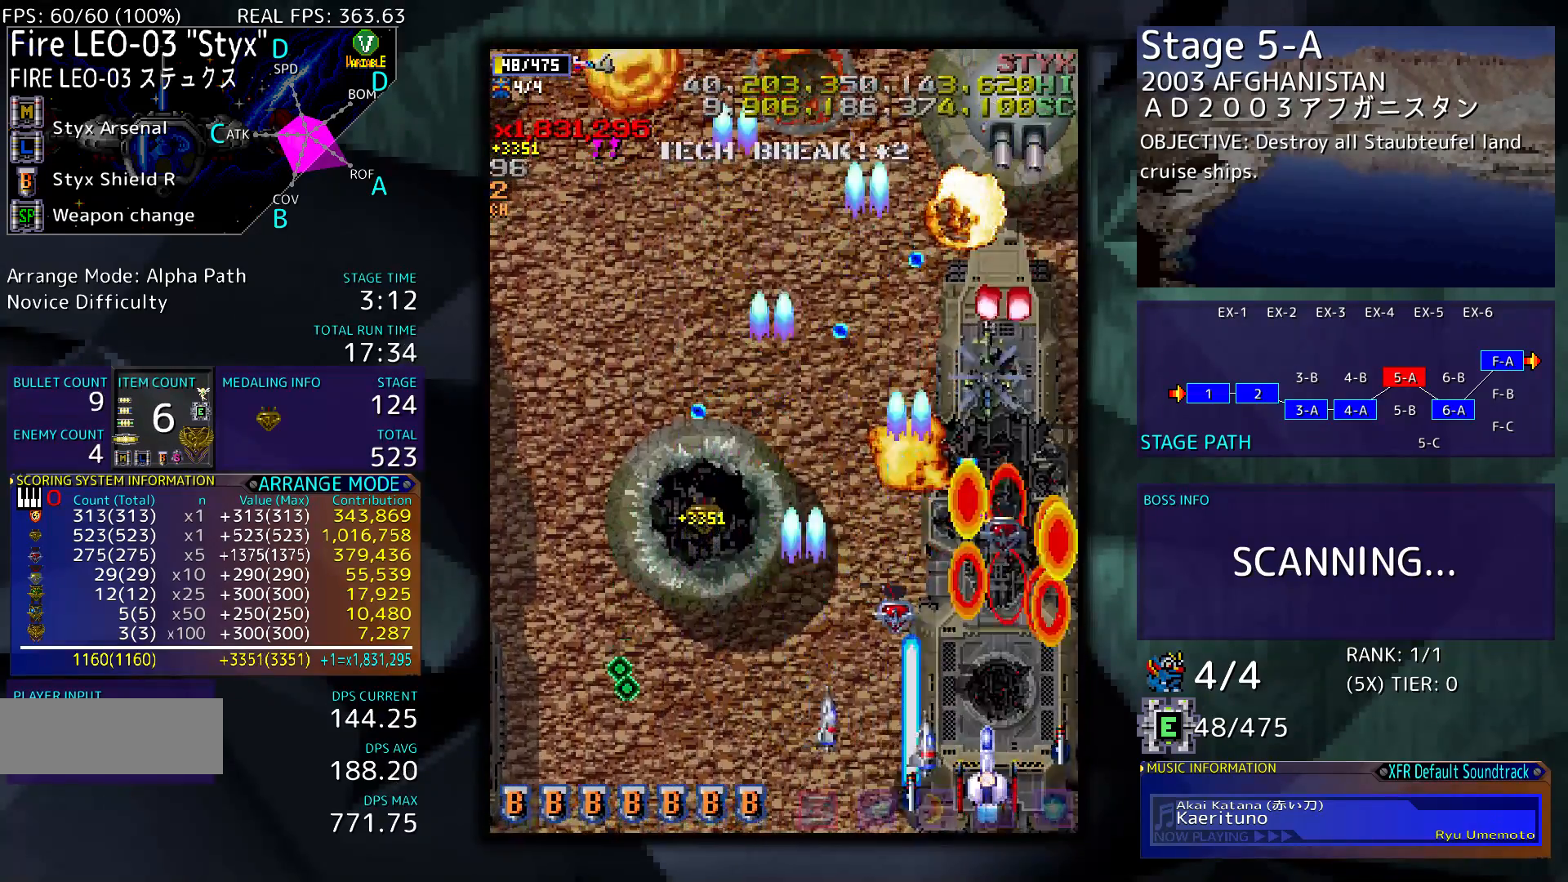
{"buttons": ["DPAD_LEFT"], "events": [[333, "DPAD_LEFT", "down"]]}
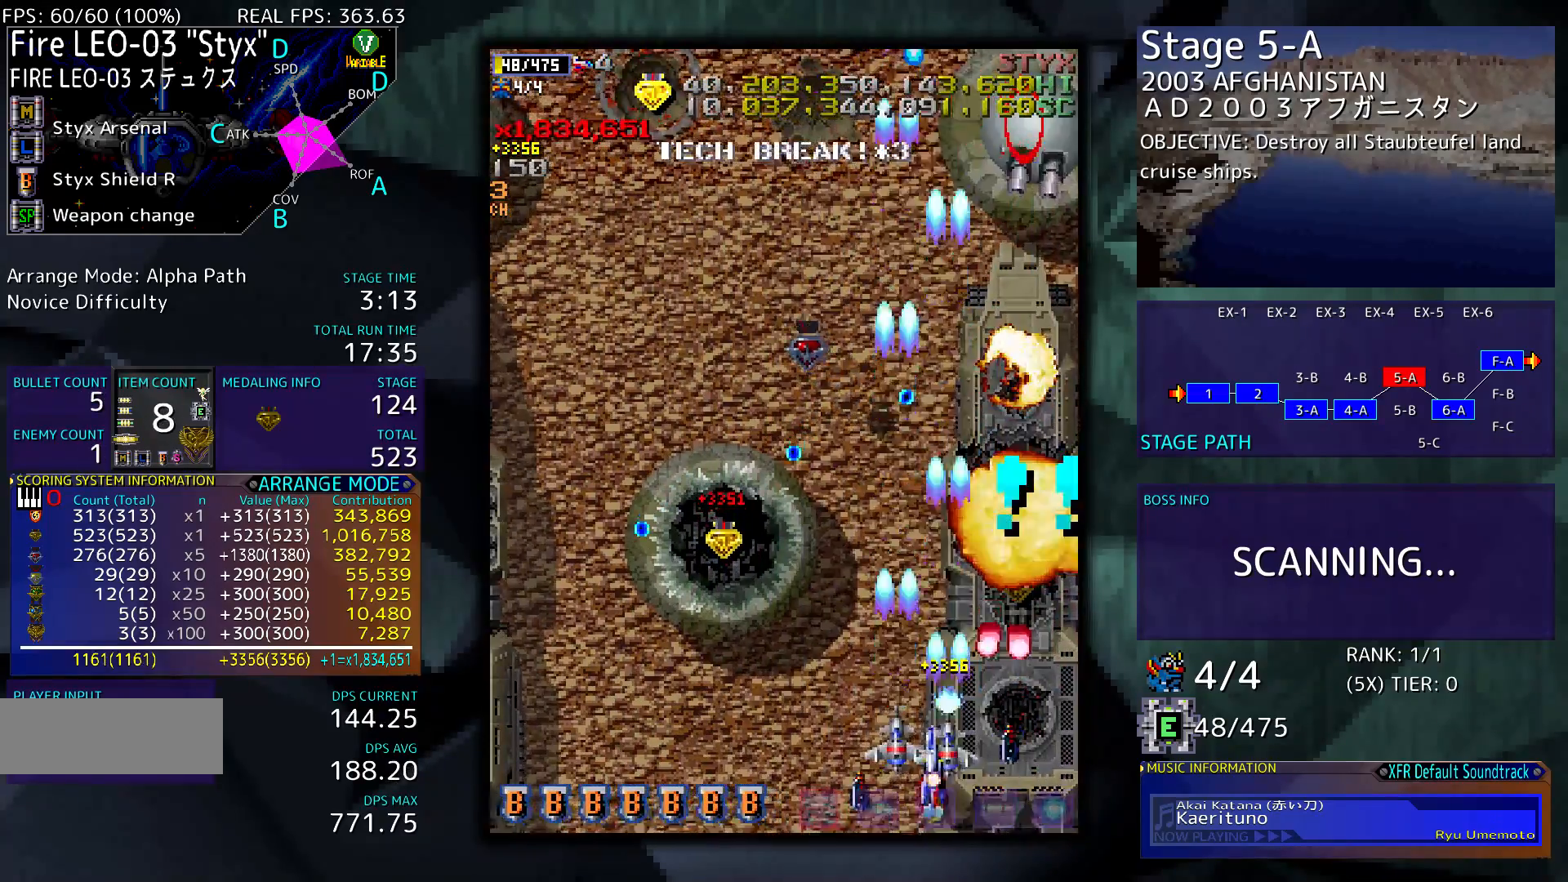
{"buttons": ["DPAD_RIGHT"], "events": [[133, "DPAD_UP", "down"], [233, "DPAD_LEFT", "up"], [300, "DPAD_RIGHT", "down"], [433, "DPAD_UP", "up"]]}
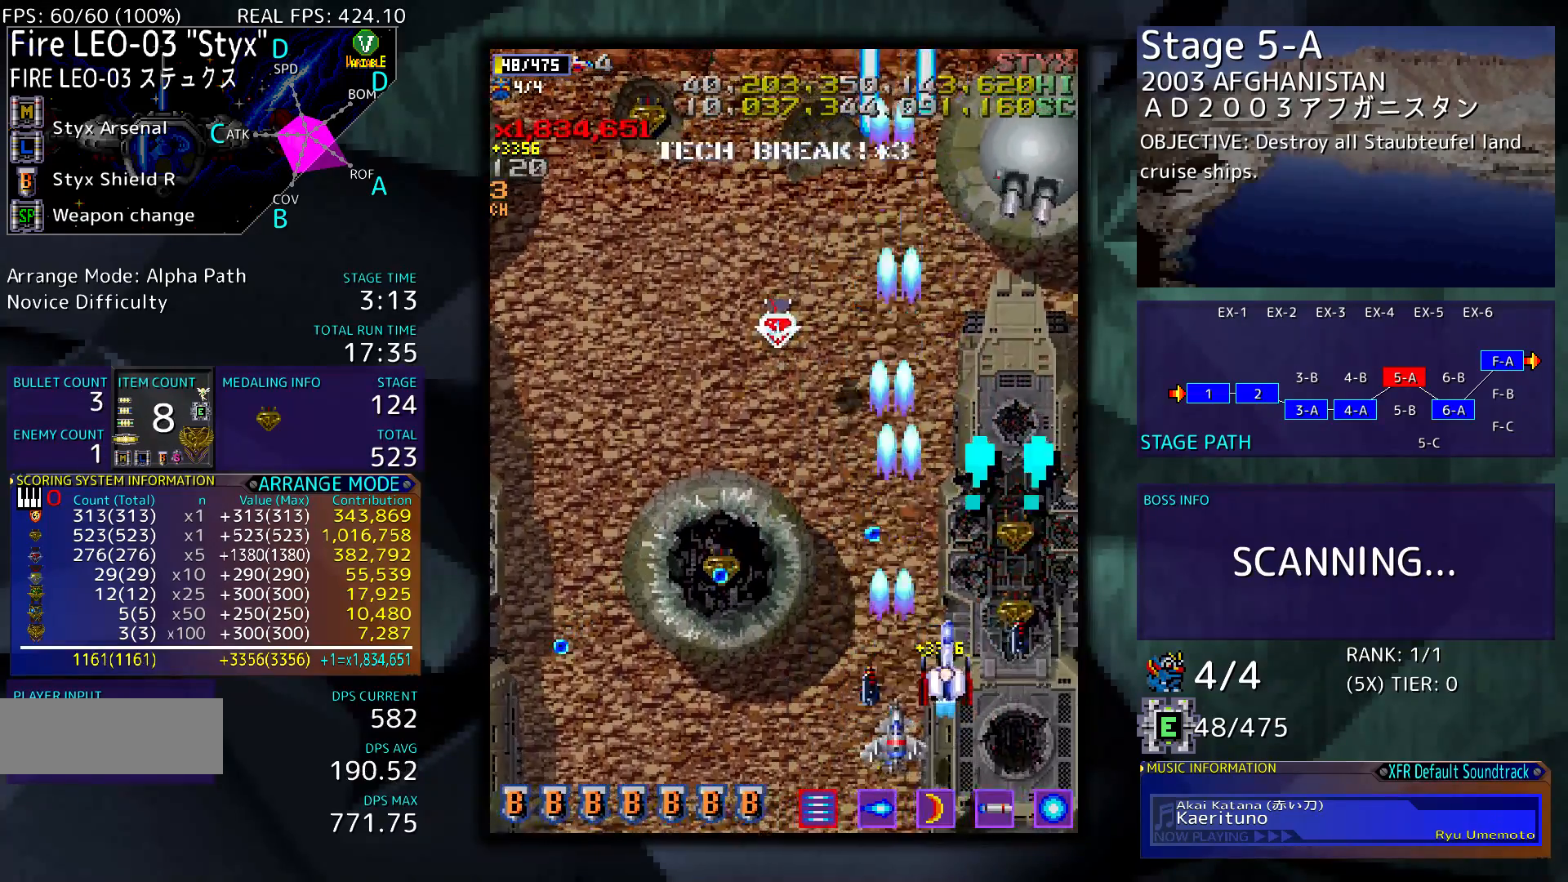
{"buttons": [], "events": [[100, "DPAD_UP", "down"], [133, "DPAD_RIGHT", "up"], [333, "DPAD_UP", "up"], [367, "DPAD_LEFT", "down"], [500, "DPAD_LEFT", "up"]]}
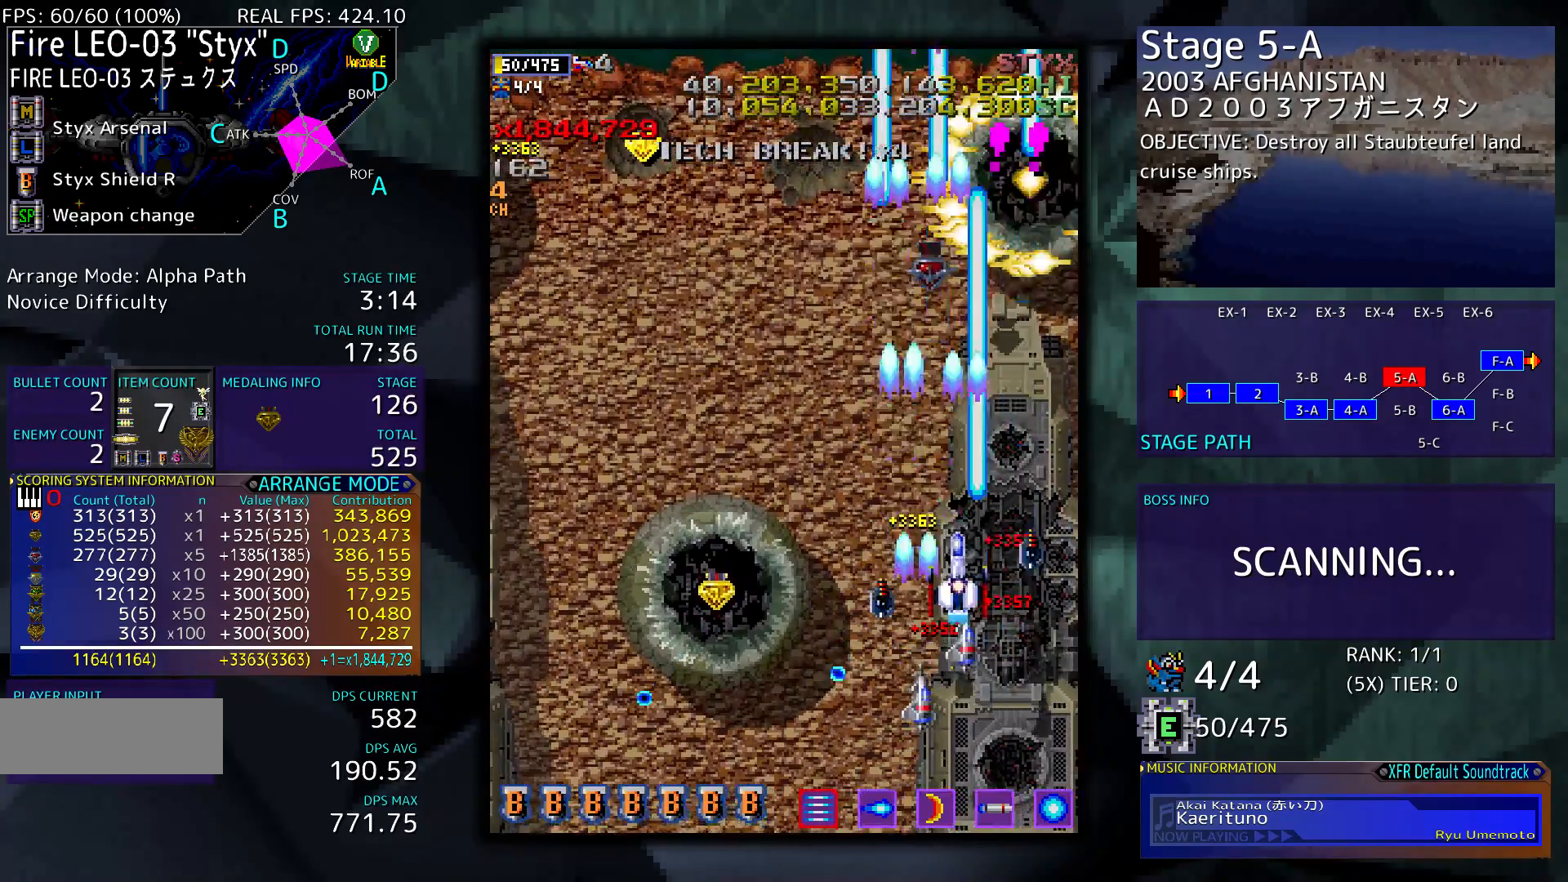
{"buttons": ["DPAD_LEFT"], "events": [[67, "DPAD_LEFT", "down"], [133, "DPAD_DOWN", "down"], [167, "DPAD_DOWN", "up"], [233, "DPAD_DOWN", "down"], [400, "DPAD_DOWN", "up"]]}
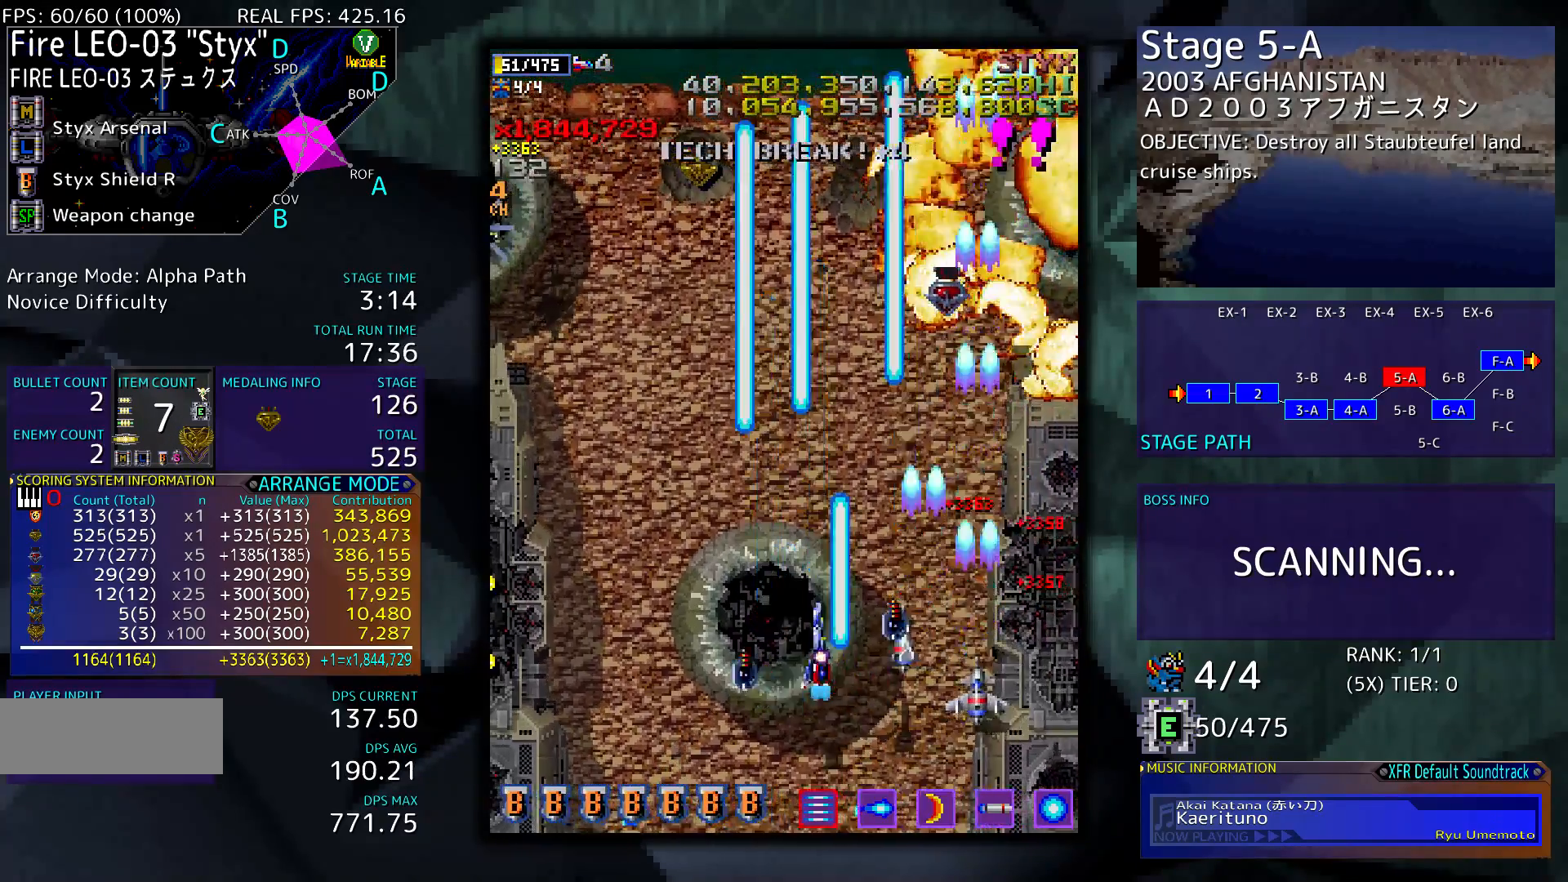
{"buttons": ["DPAD_DOWN", "DPAD_LEFT"], "events": [[367, "DPAD_DOWN", "down"]]}
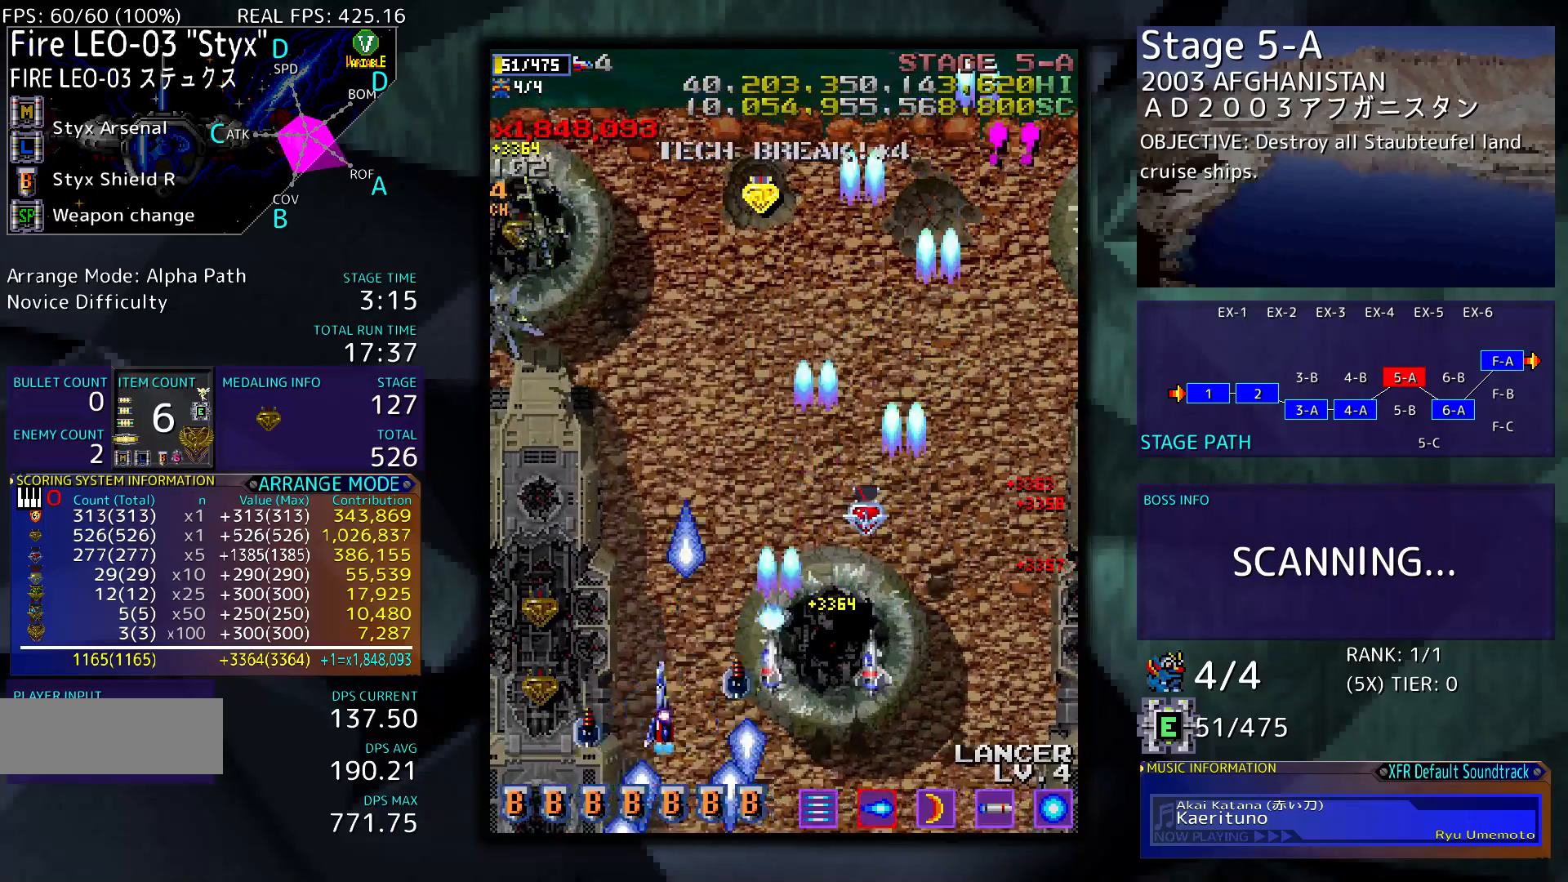
{"buttons": [], "events": [[33, "DPAD_DOWN", "up"], [200, "DPAD_UP", "down"], [467, "DPAD_LEFT", "up"], [467, "DPAD_UP", "up"]]}
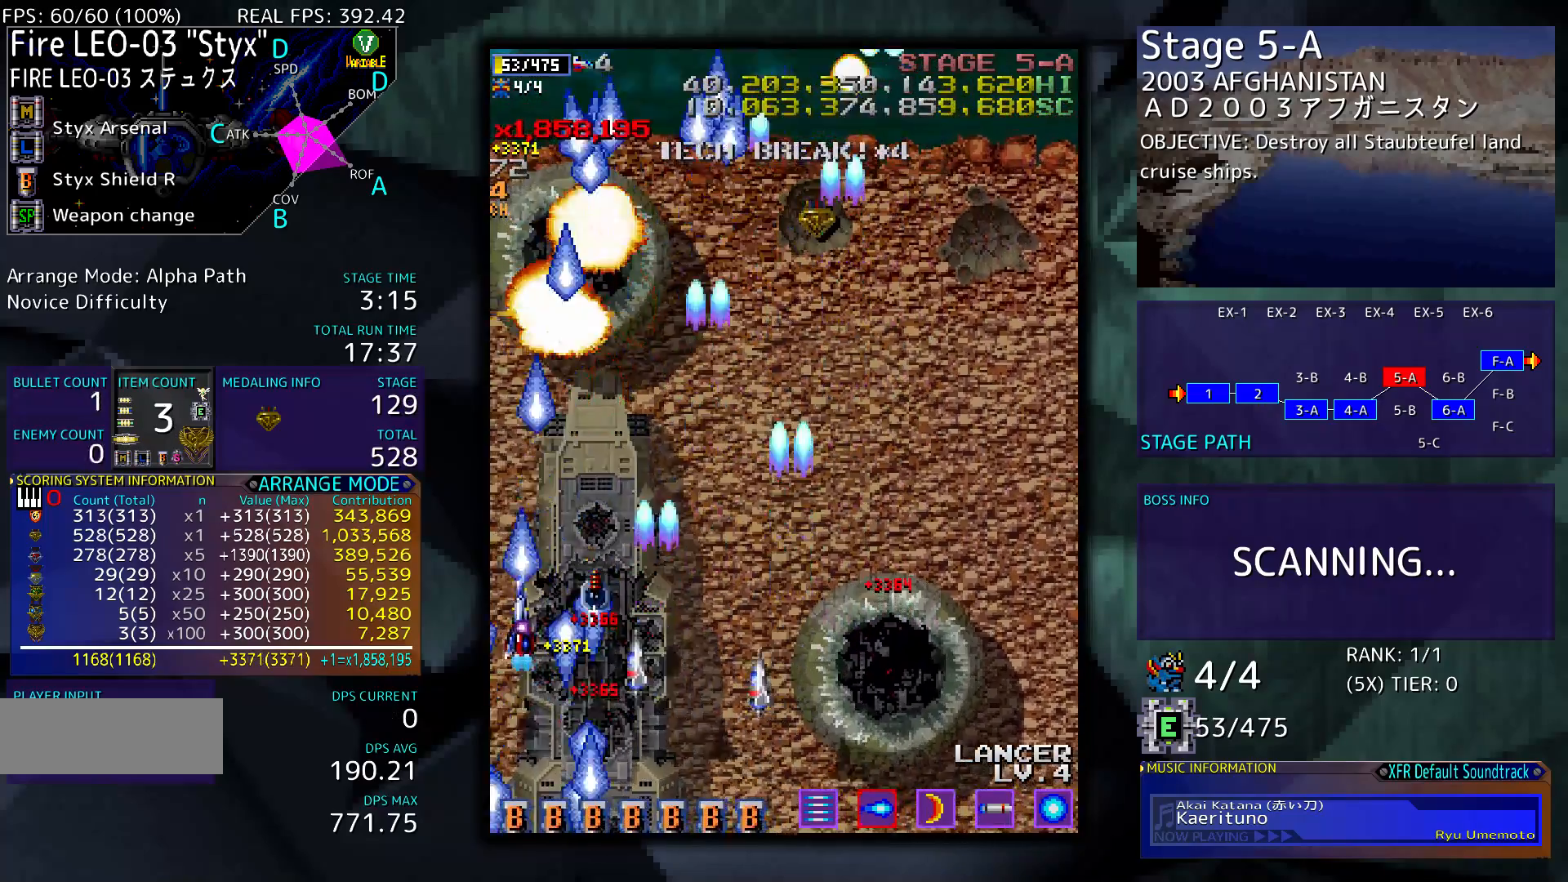
{"buttons": ["DPAD_RIGHT"], "events": [[100, "DPAD_RIGHT", "down"], [167, "DPAD_UP", "down"], [400, "DPAD_UP", "up"]]}
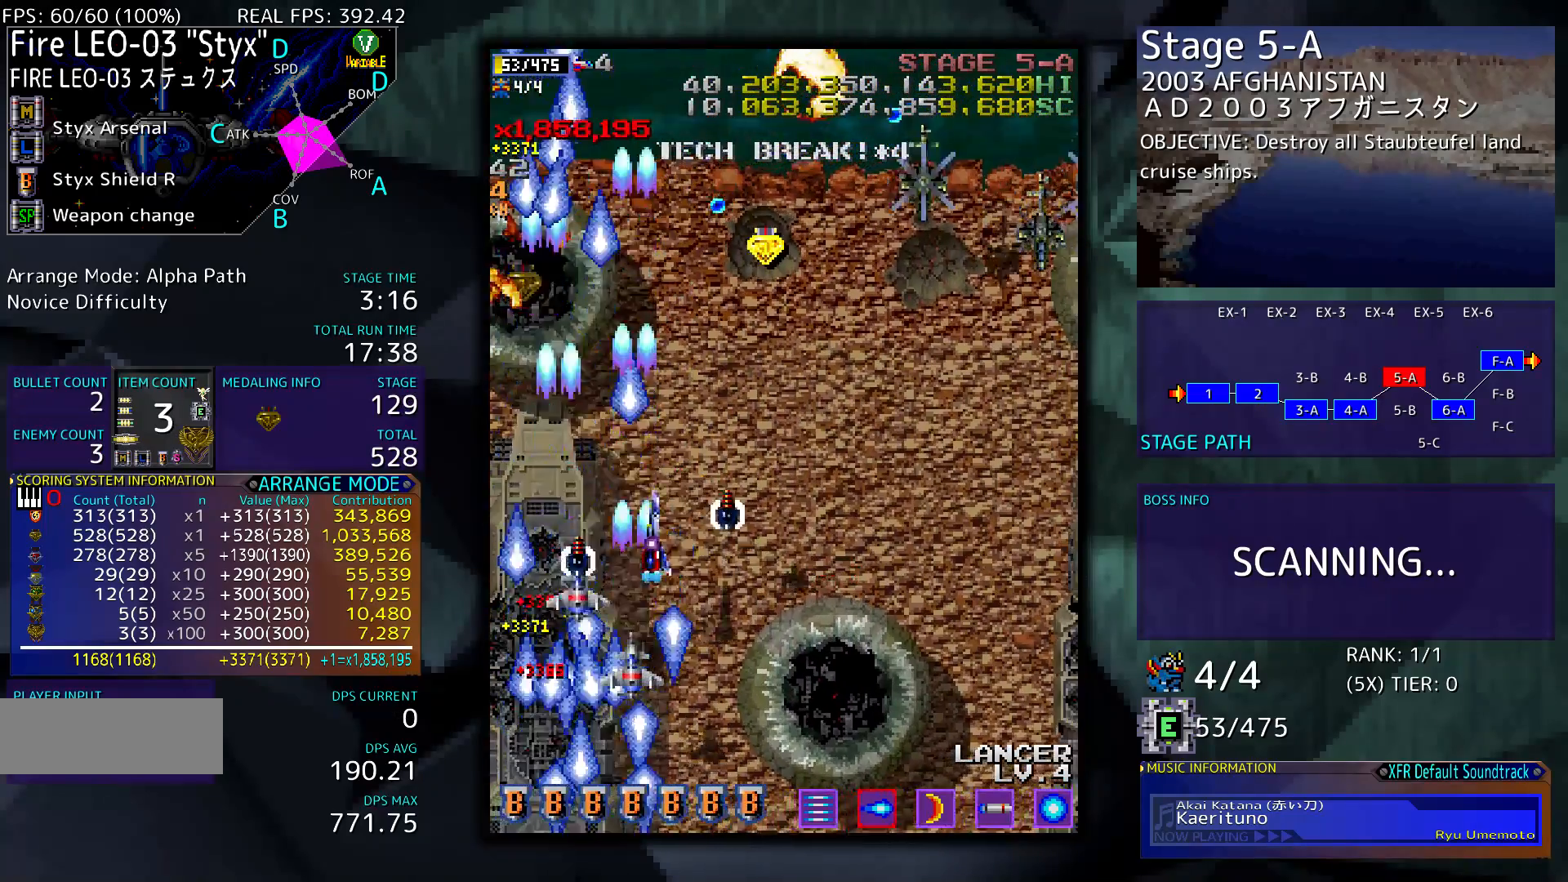
{"buttons": ["DPAD_RIGHT"], "events": [[67, "DPAD_DOWN", "down"], [367, "DPAD_DOWN", "up"]]}
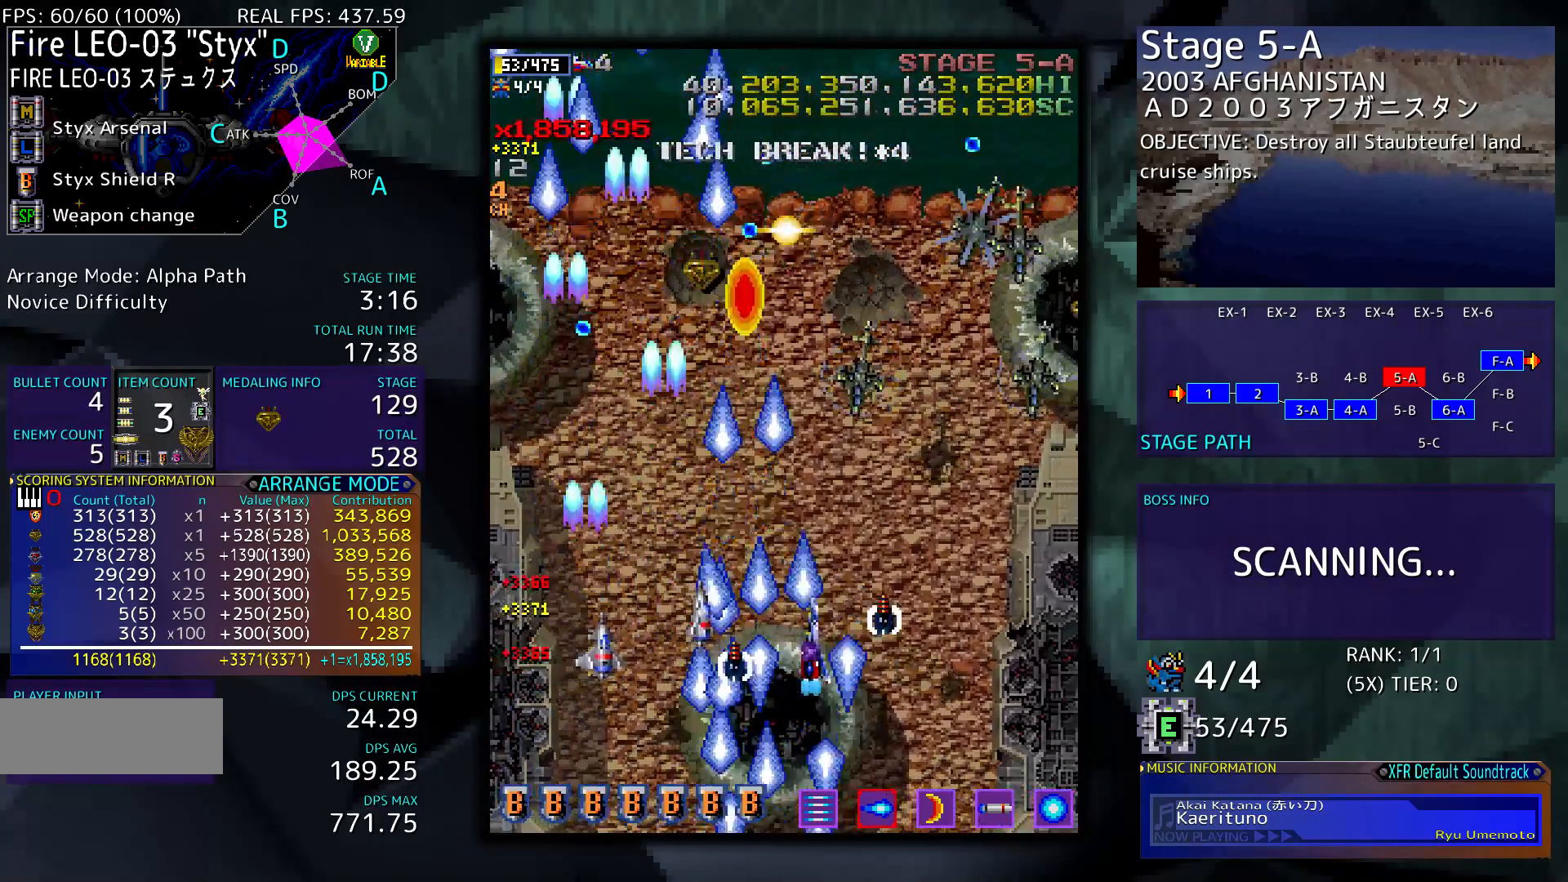
{"buttons": ["DPAD_RIGHT"], "events": []}
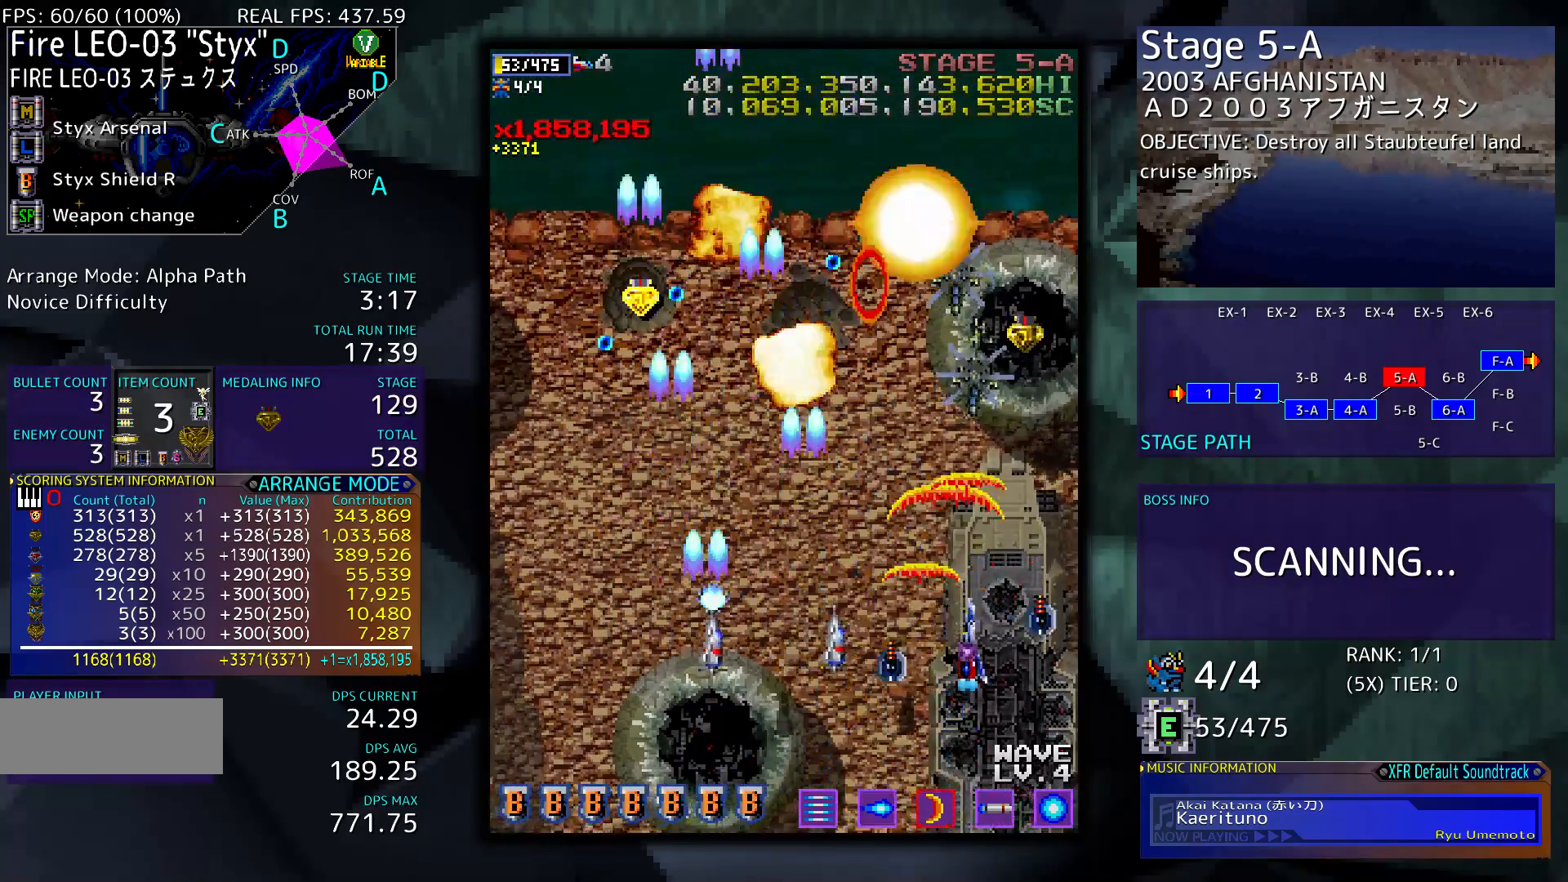
{"buttons": ["DPAD_UP"], "events": [[100, "DPAD_UP", "down"], [167, "DPAD_RIGHT", "up"]]}
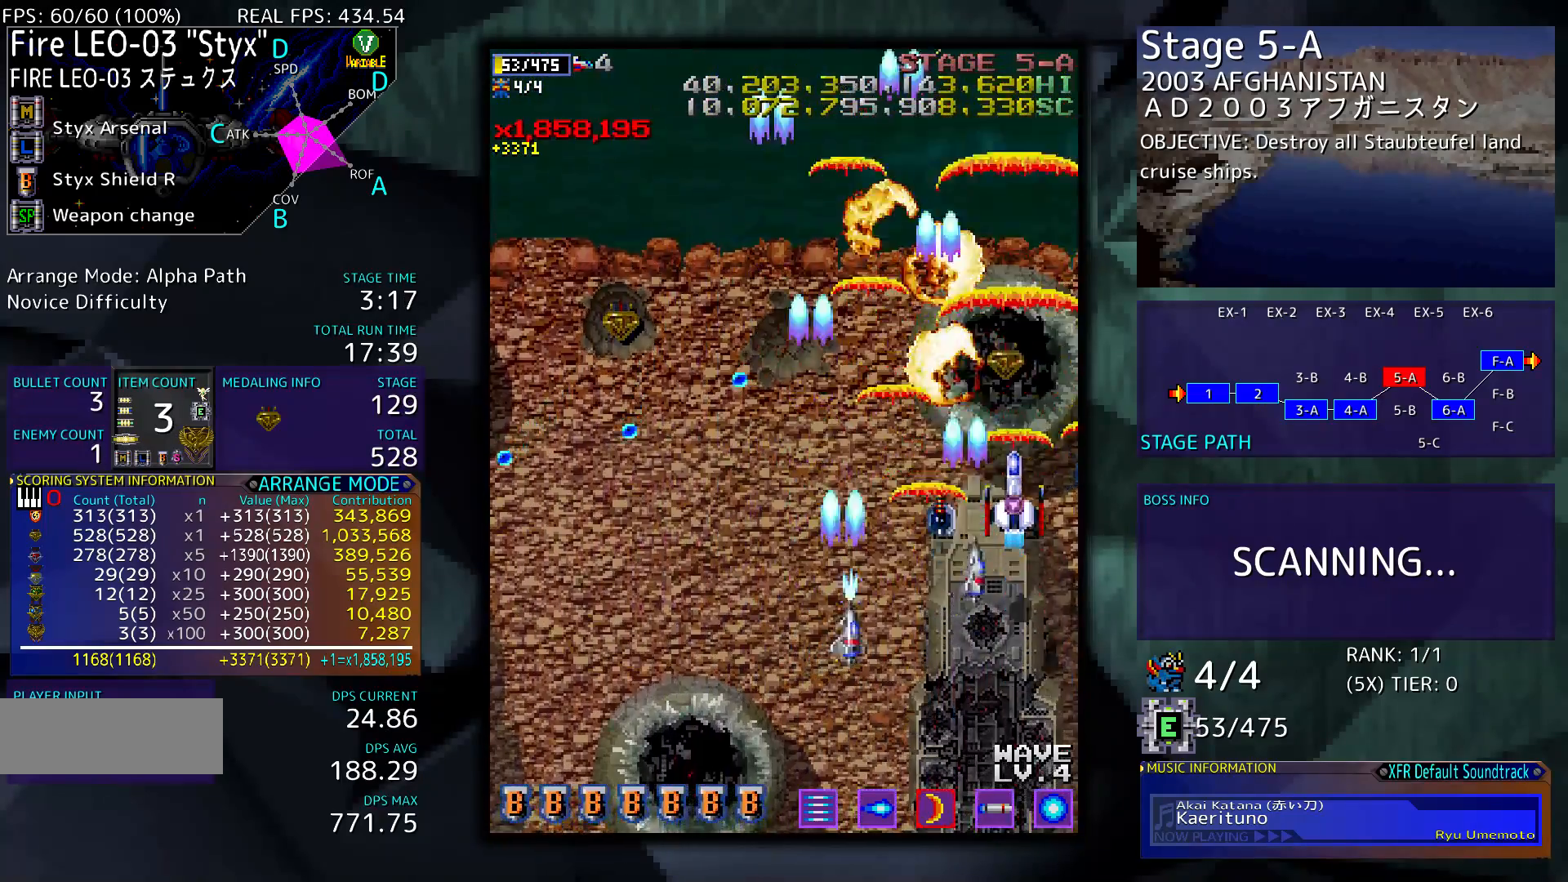
{"buttons": ["DPAD_DOWN", "DPAD_LEFT"], "events": [[267, "DPAD_LEFT", "down"], [300, "DPAD_UP", "up"], [367, "DPAD_DOWN", "down"]]}
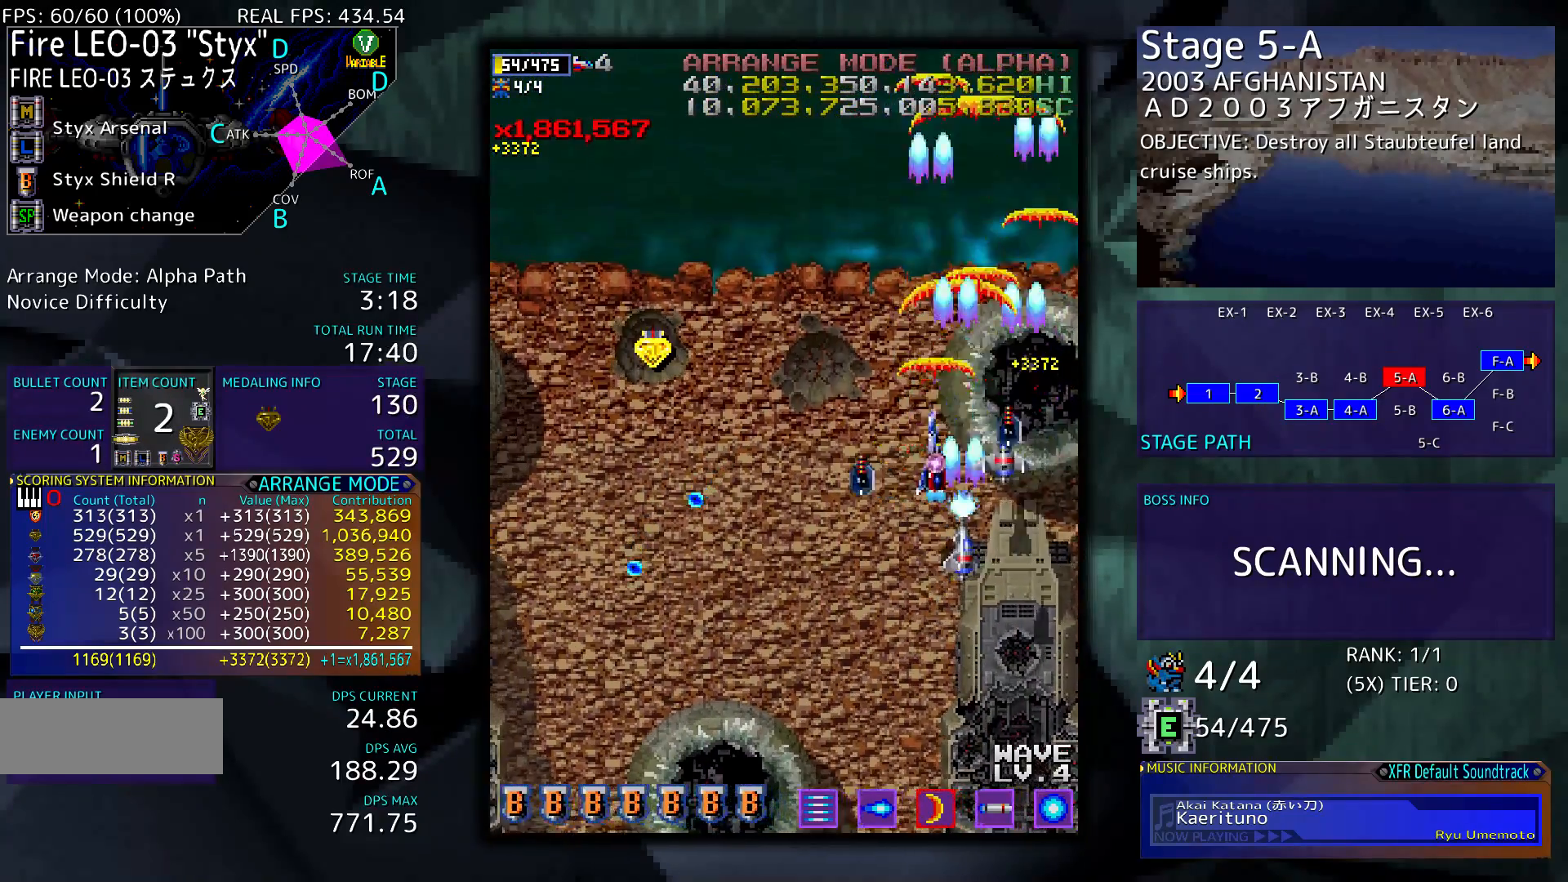
{"buttons": ["DPAD_LEFT"], "events": [[33, "DPAD_DOWN", "up"], [100, "DPAD_UP", "down"], [200, "DPAD_UP", "up"], [433, "DPAD_DOWN", "down"], [500, "DPAD_DOWN", "up"]]}
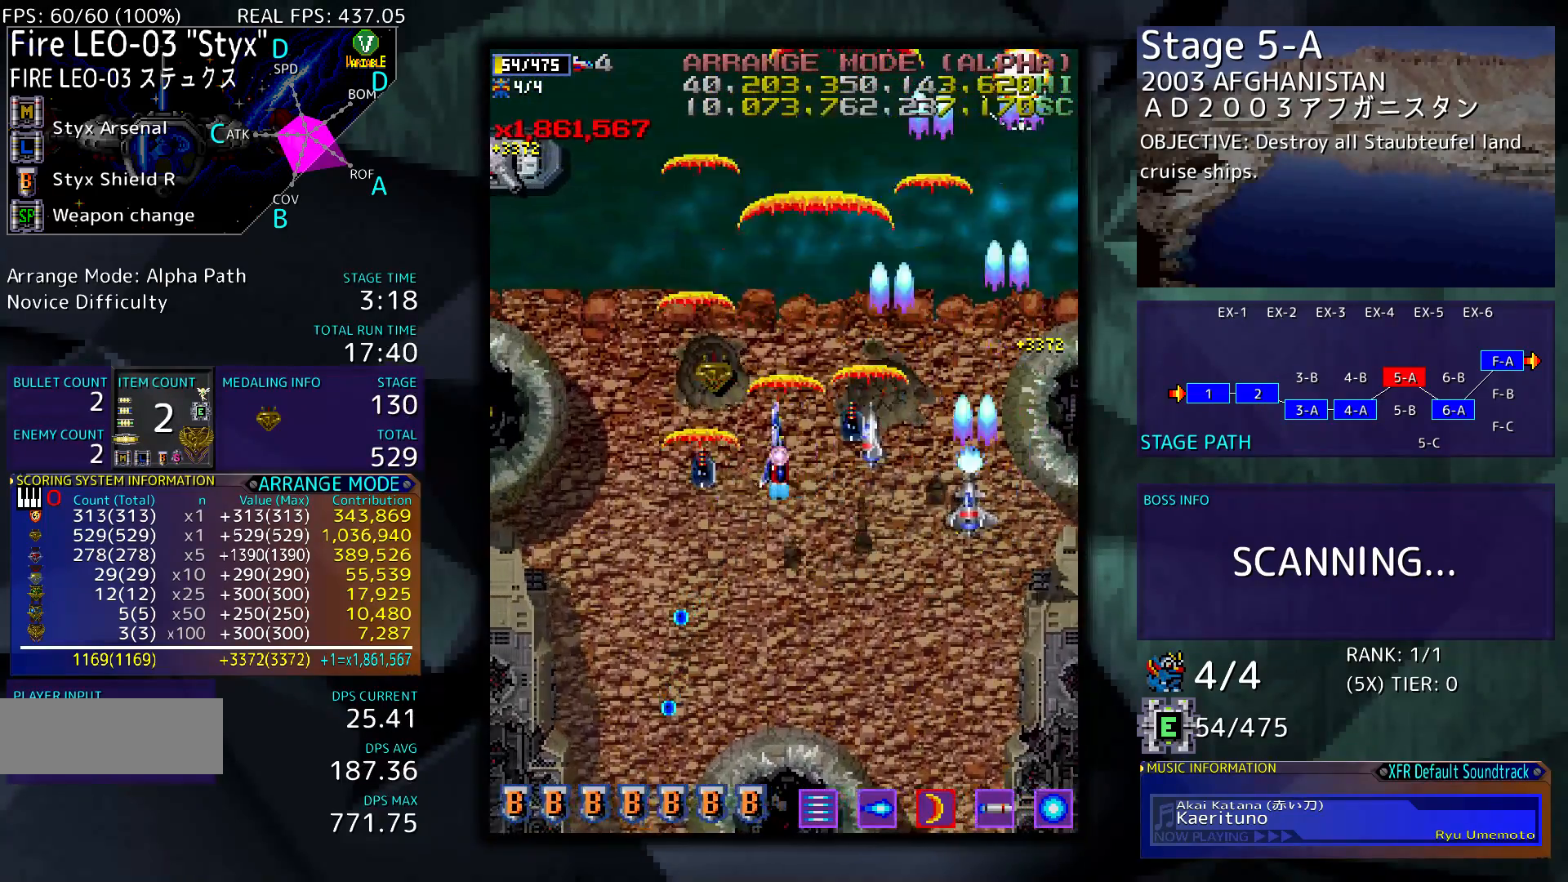
{"buttons": ["DPAD_LEFT"], "events": [[367, "DPAD_DOWN", "down"], [500, "DPAD_DOWN", "up"]]}
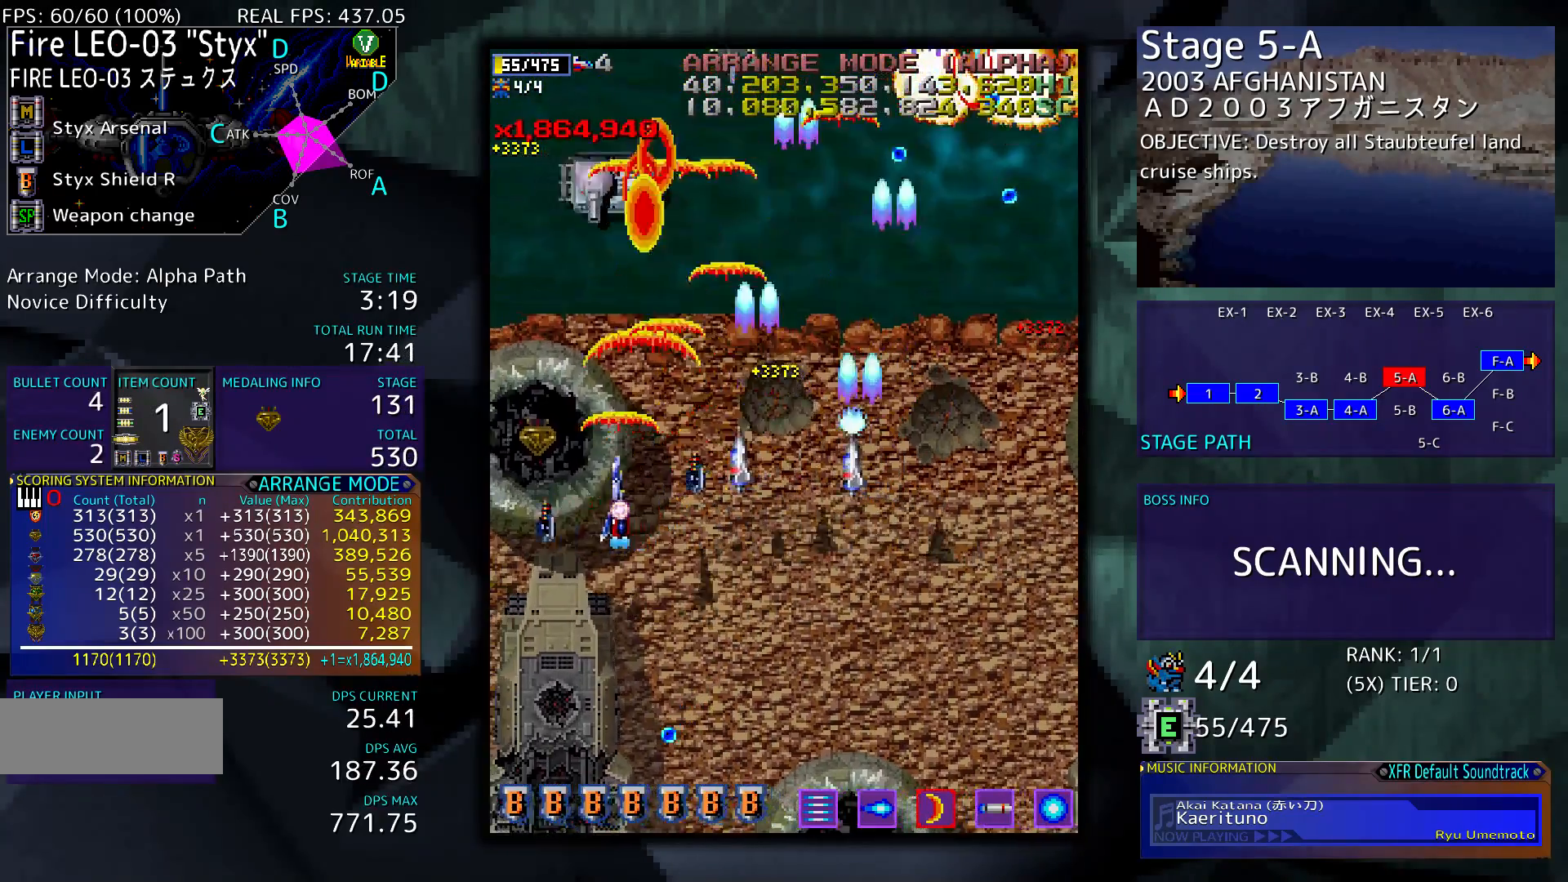
{"buttons": ["DPAD_DOWN", "DPAD_RIGHT"], "events": [[300, "DPAD_DOWN", "down"], [300, "DPAD_LEFT", "up"], [433, "DPAD_RIGHT", "down"]]}
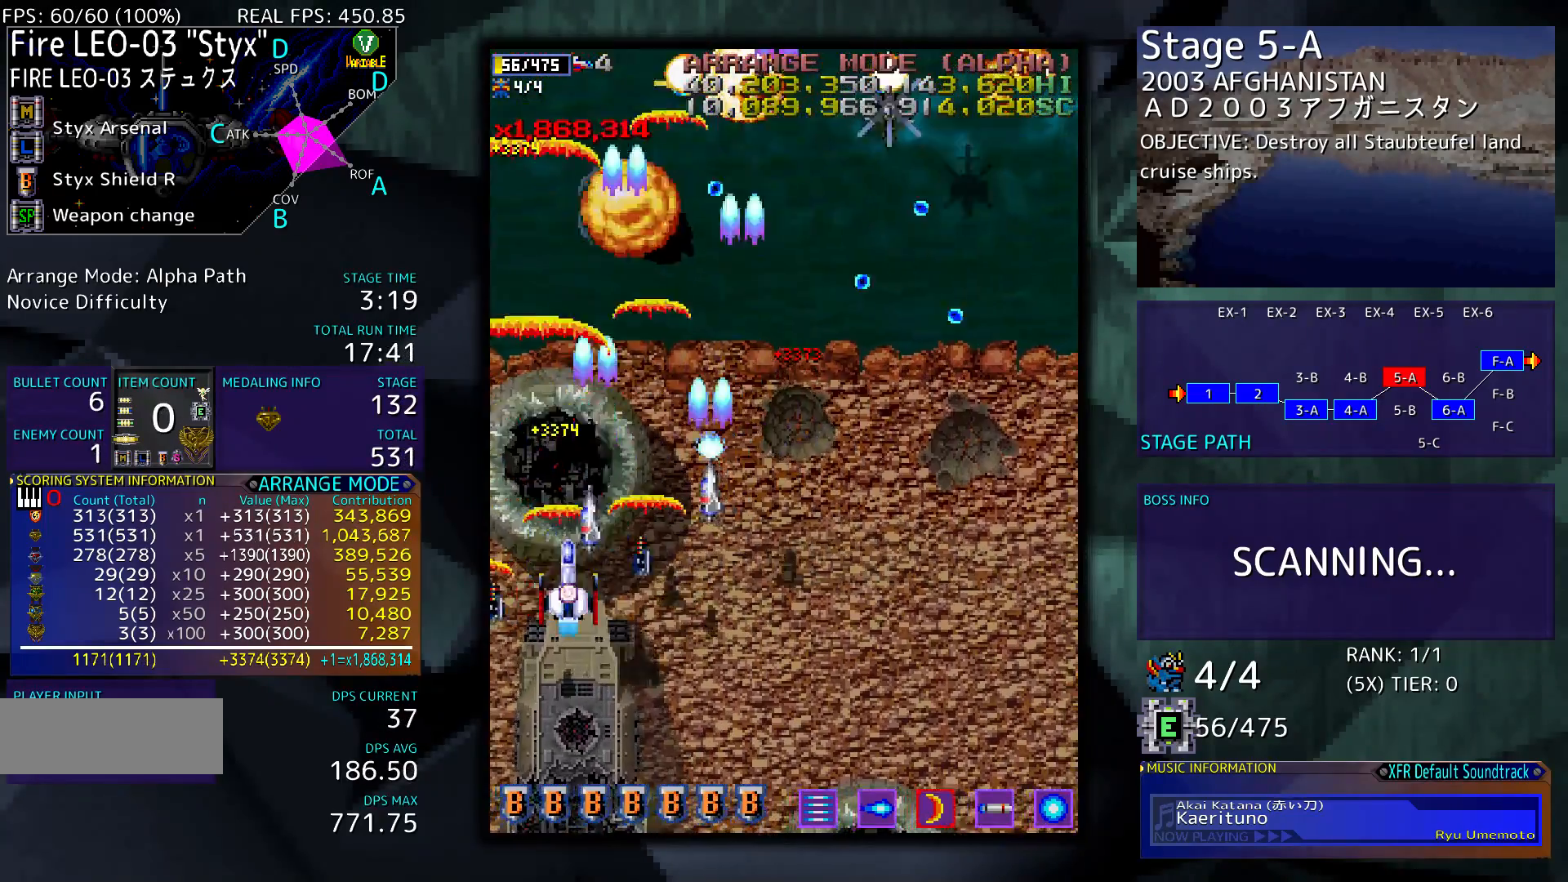
{"buttons": ["DPAD_DOWN", "DPAD_RIGHT"], "events": []}
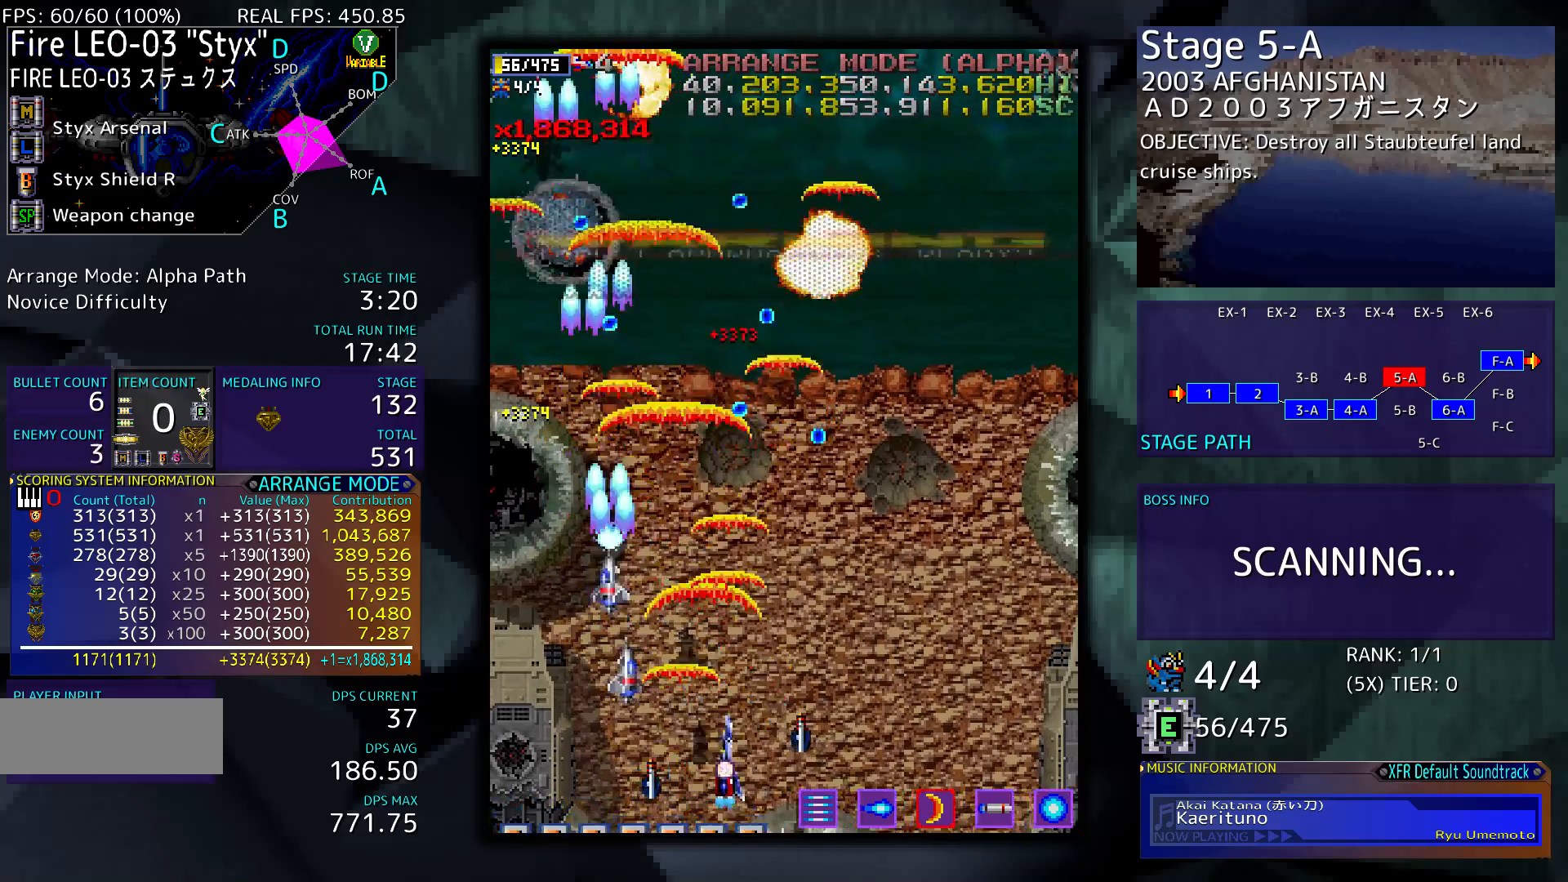
{"buttons": ["DPAD_RIGHT"], "events": [[67, "DPAD_DOWN", "up"]]}
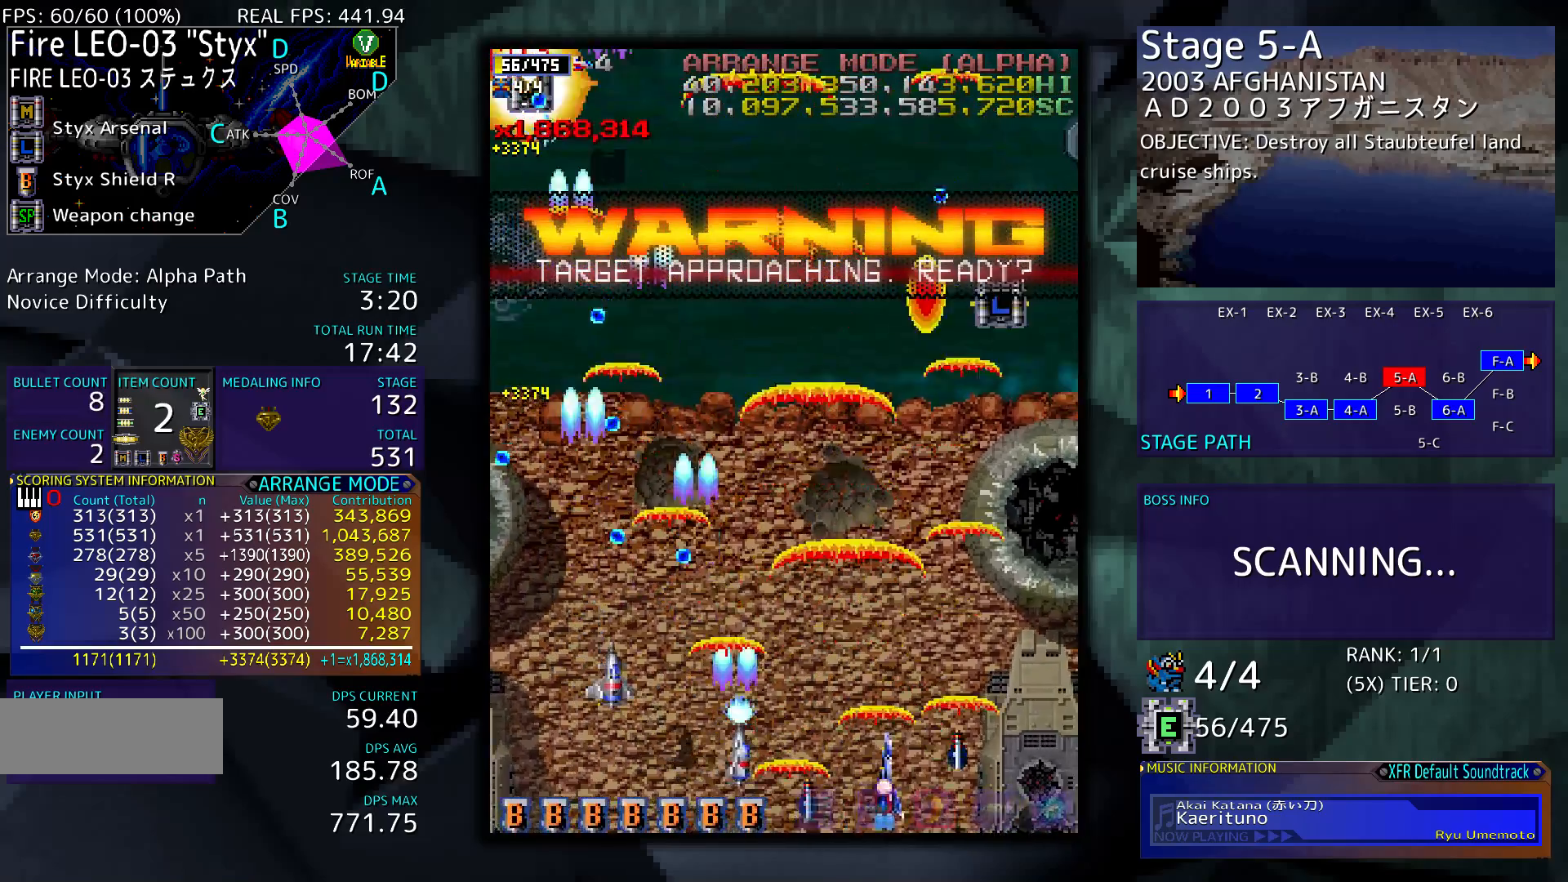
{"buttons": ["DPAD_LEFT"], "events": [[200, "DPAD_RIGHT", "up"], [300, "DPAD_LEFT", "down"]]}
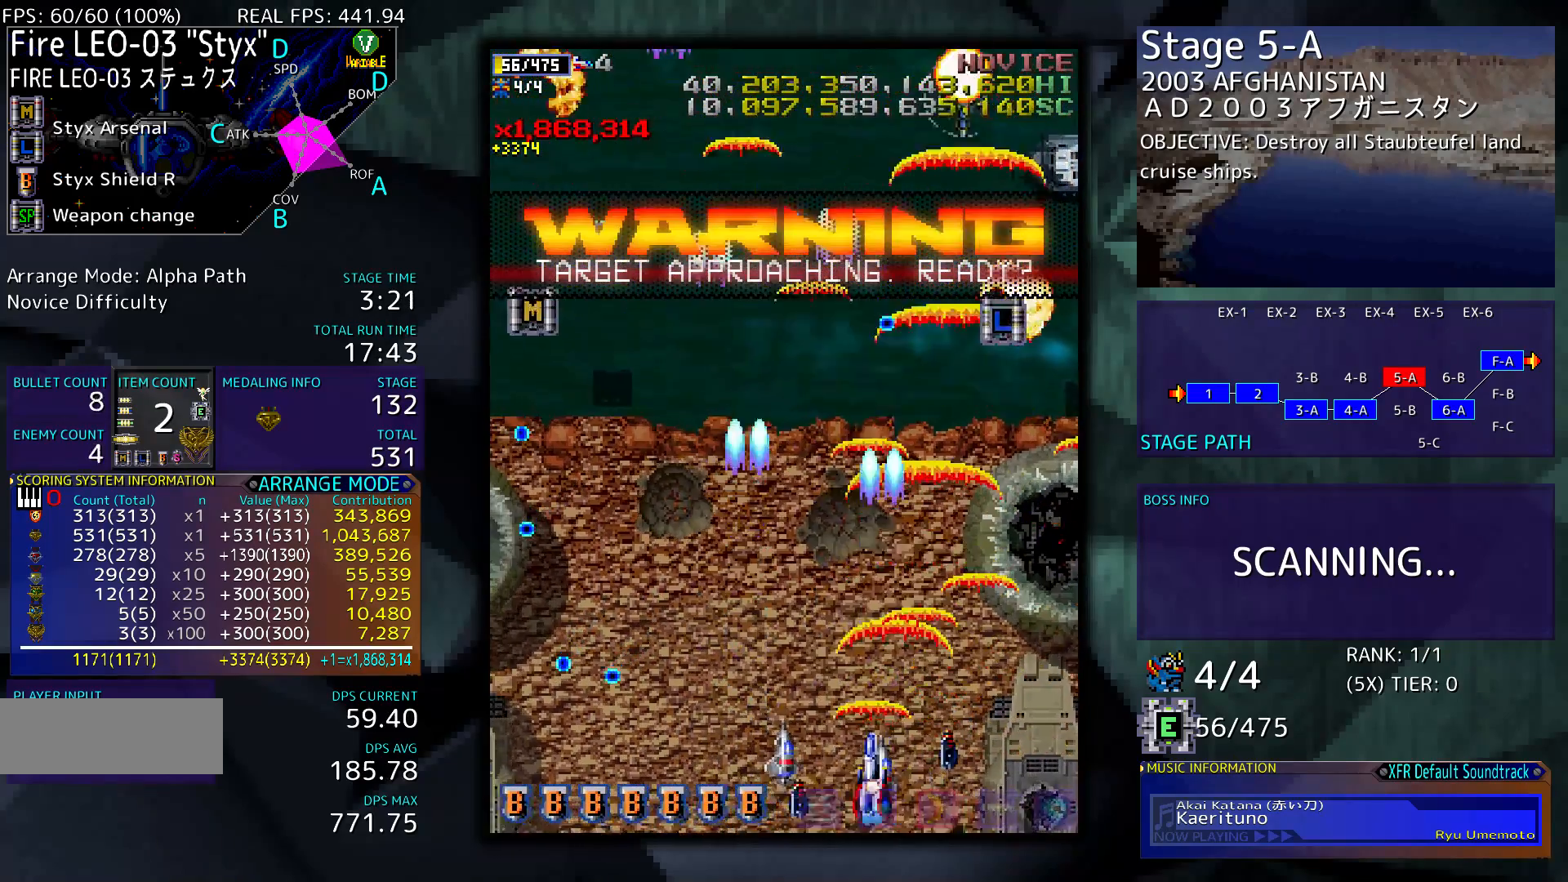
{"buttons": [], "events": [[500, "DPAD_LEFT", "up"]]}